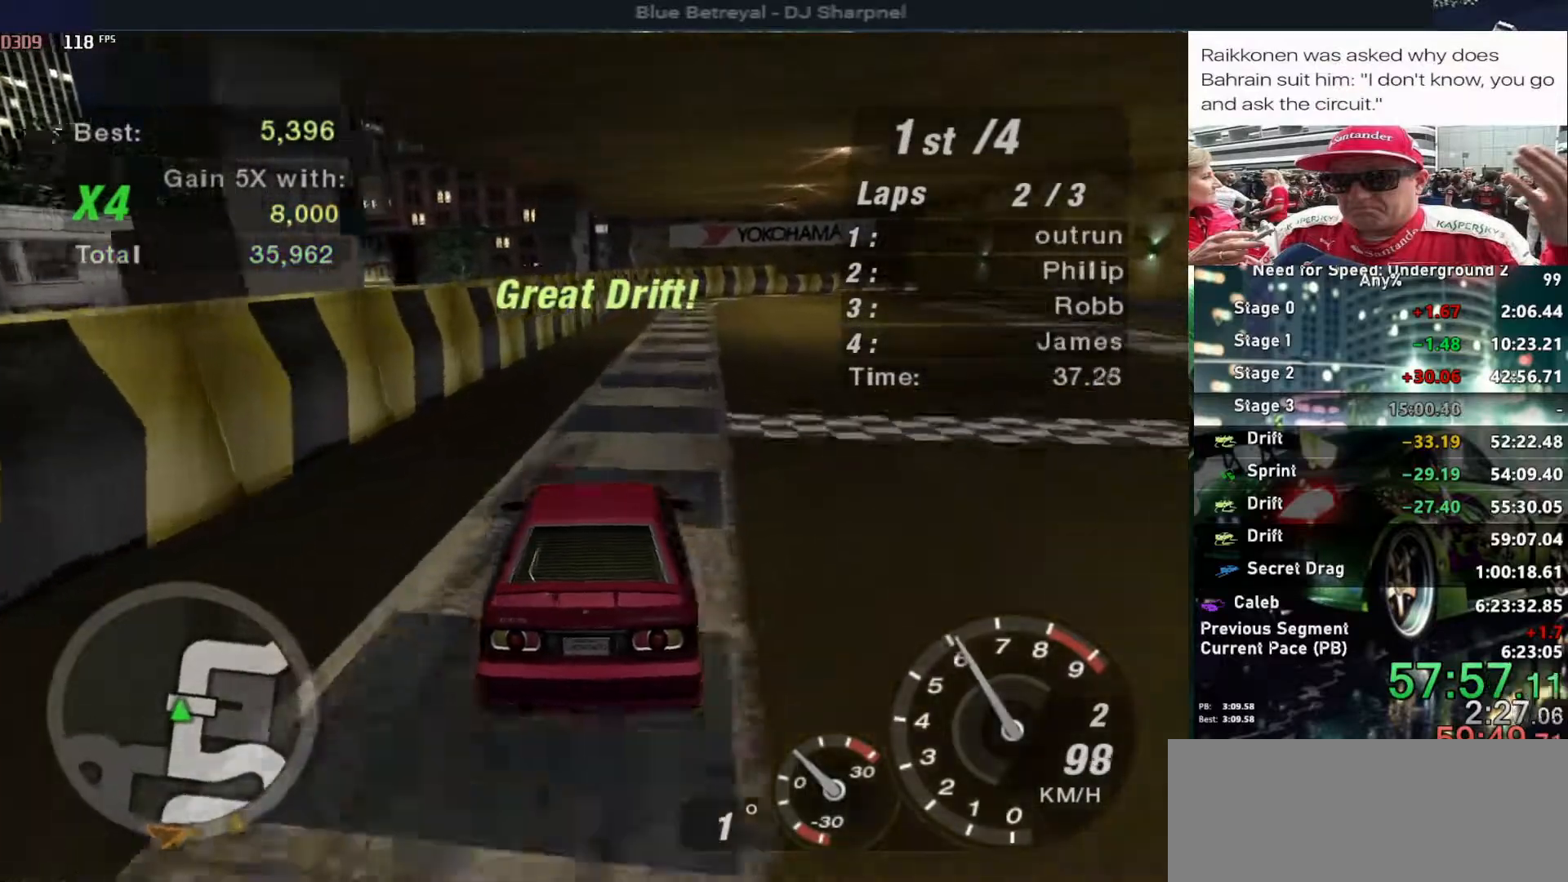
Gameplay with keyboard; each line is a JSON object with the keys held at the frame after it. "events" lists presses ("down") and releases ("up") of "alt", "ctrl", "down", "escape", "left", "r", "return", "right", "shift", "space", "super", "t", "tab", "u" and "up" between this image and that frame as [ms after this image, input, new state], when the widget could be followed in between. No other keys are recorded. Mouse input is not recorded.
{"keys": ["up"], "events": [[317, "right", "down"], [433, "right", "up"]]}
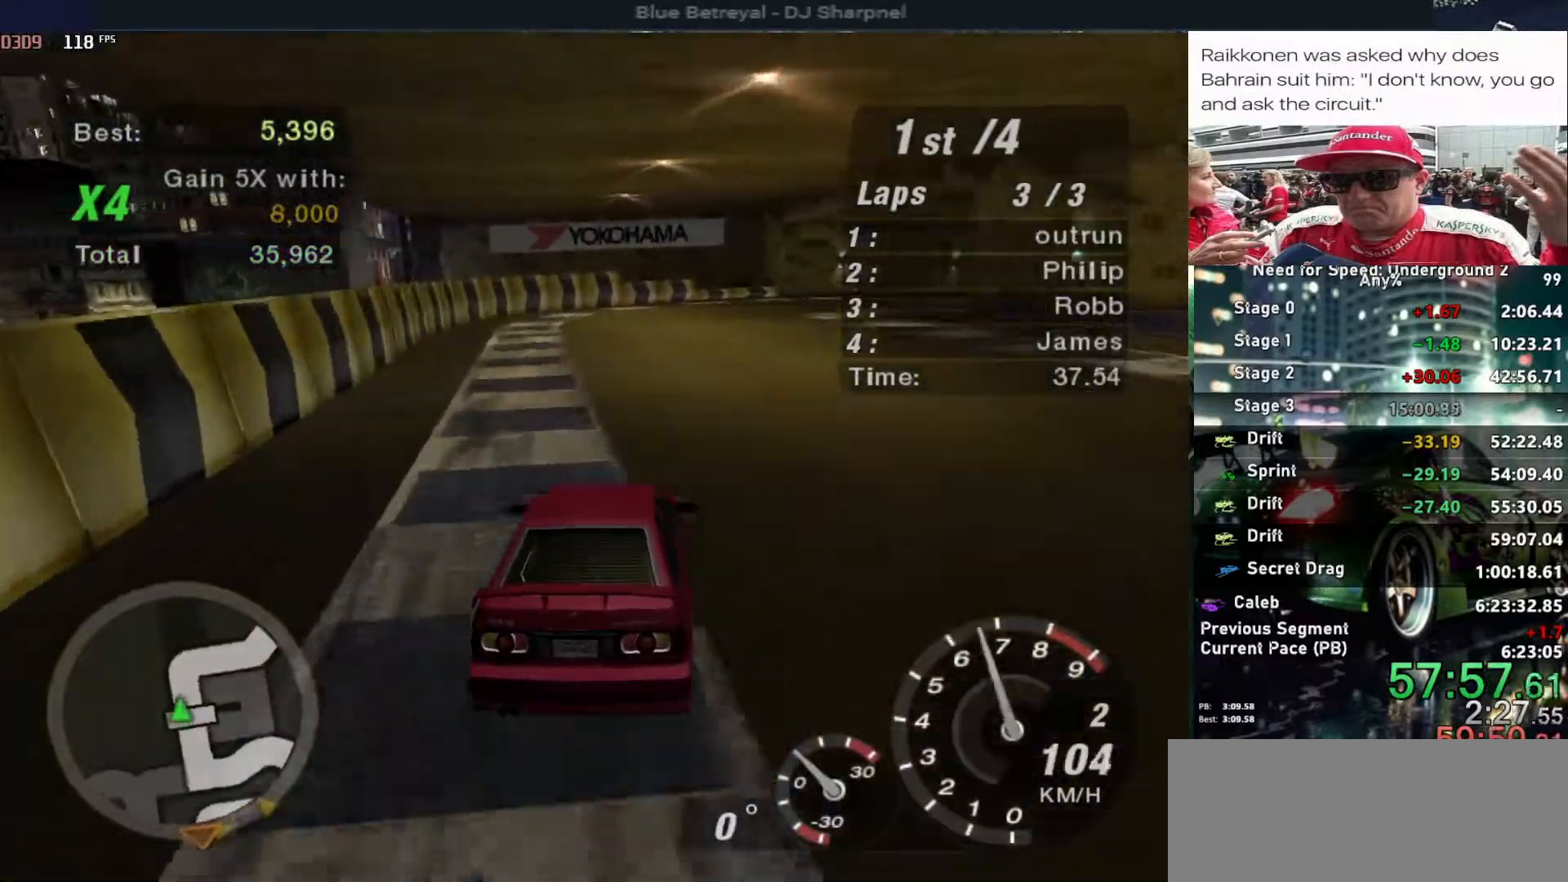
{"keys": ["up"], "events": [[200, "right", "down"], [350, "right", "up"]]}
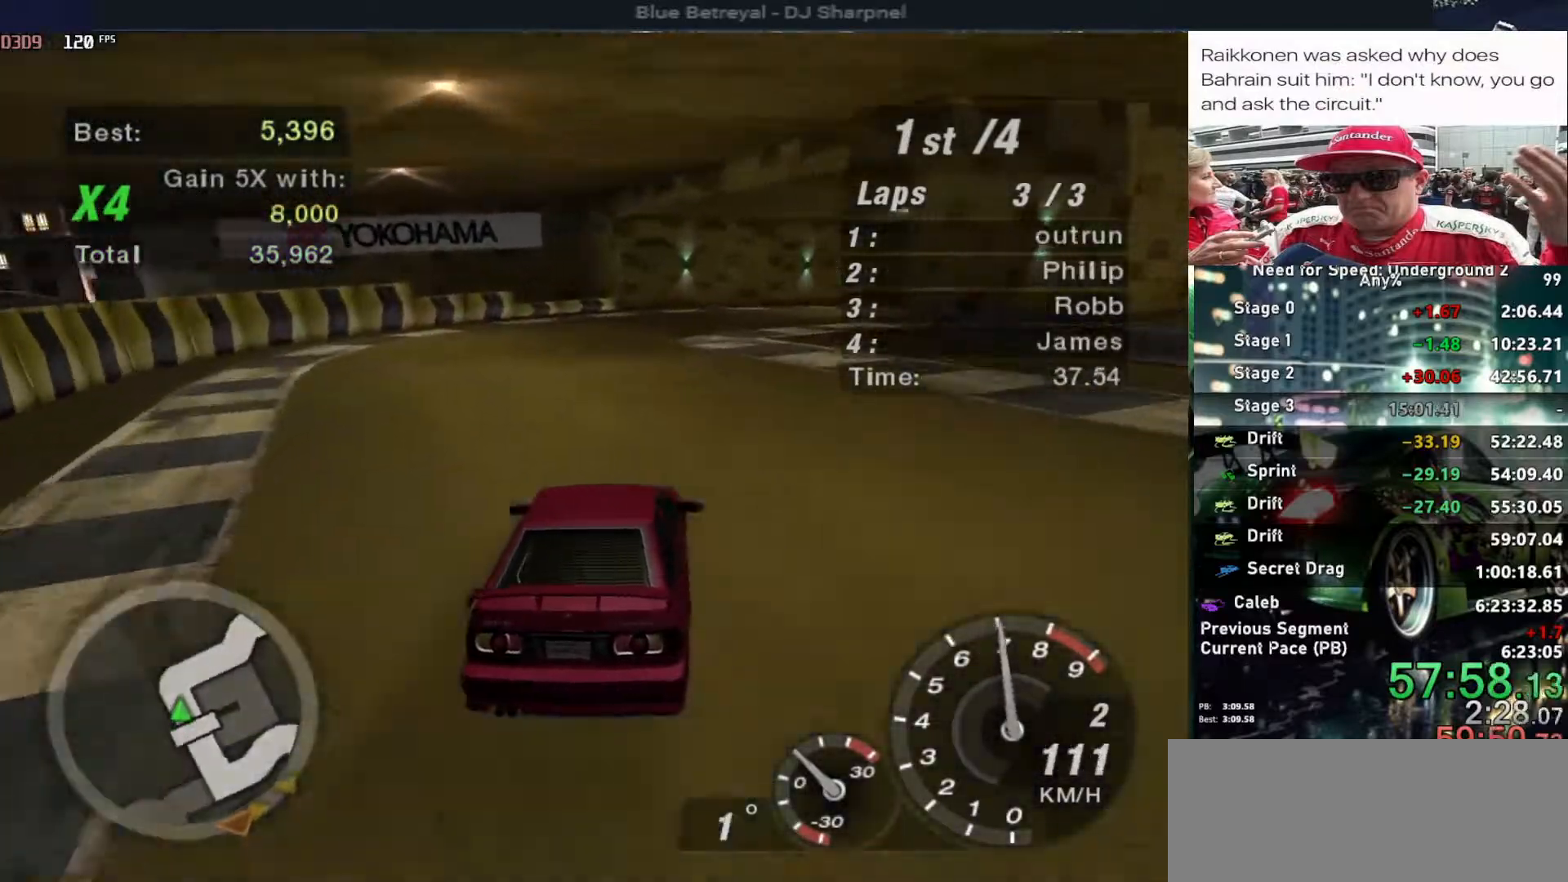
{"keys": ["right", "up"], "events": [[33, "right", "down"], [167, "right", "up"], [400, "right", "down"]]}
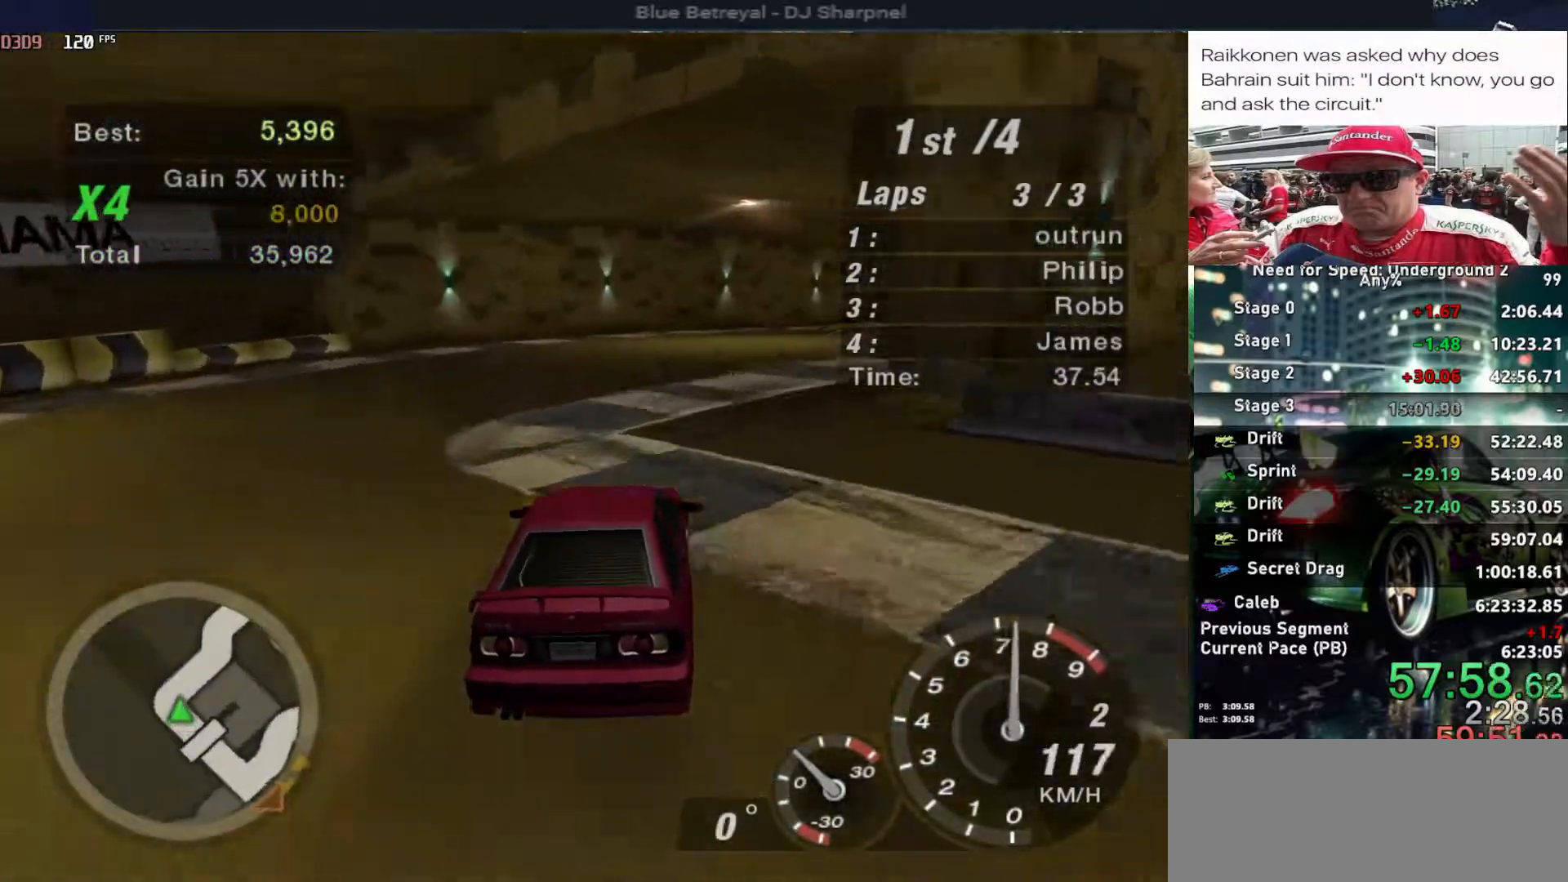
{"keys": ["right", "up"], "events": [[83, "right", "up"], [467, "right", "down"]]}
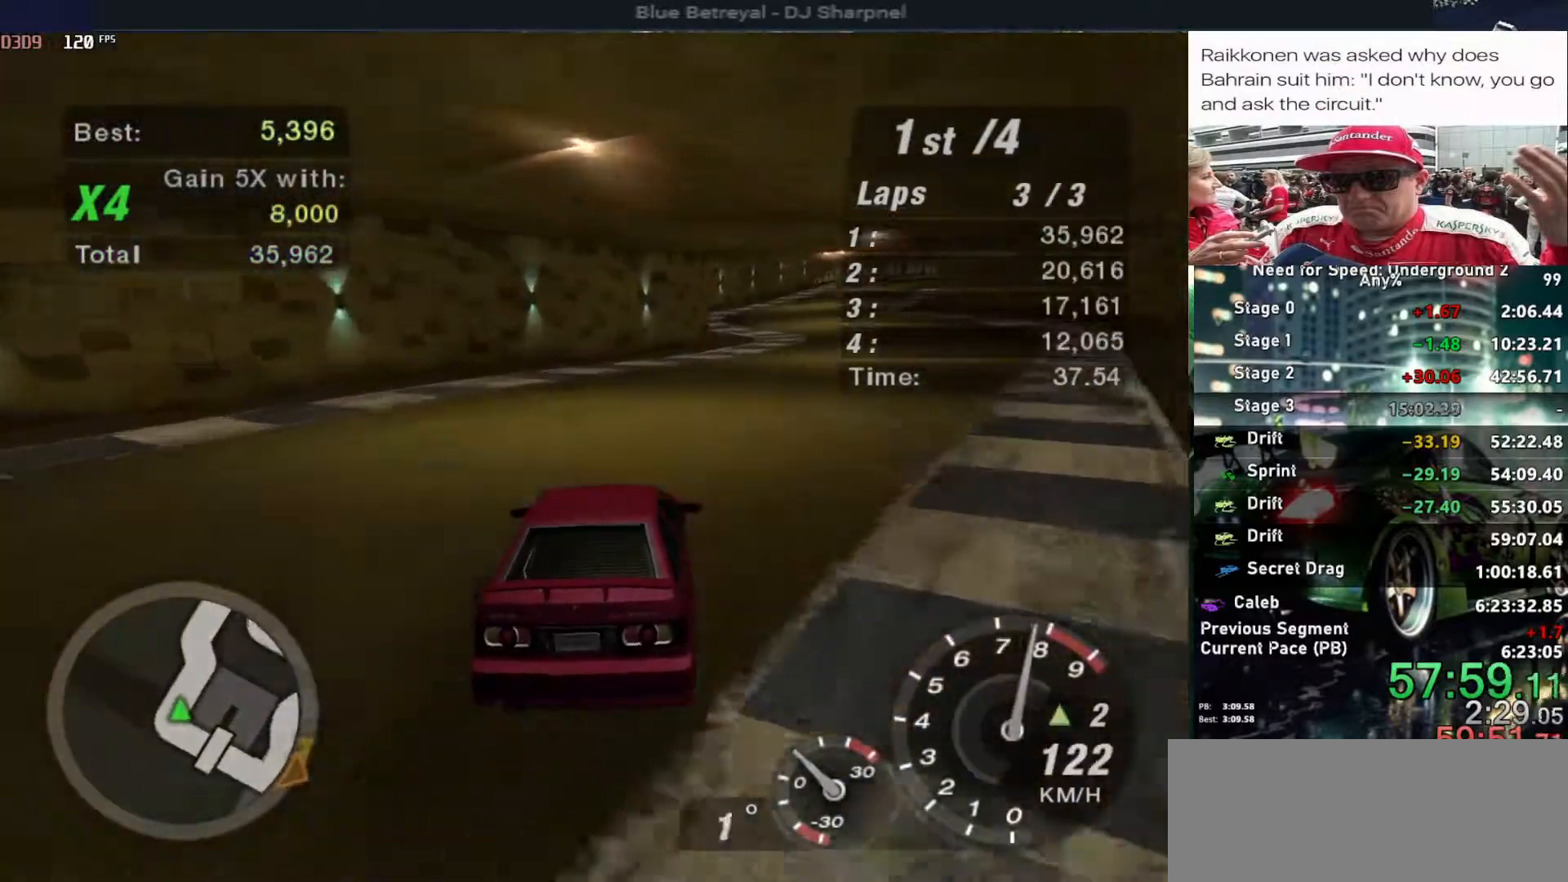
{"keys": ["up"], "events": [[117, "right", "up"]]}
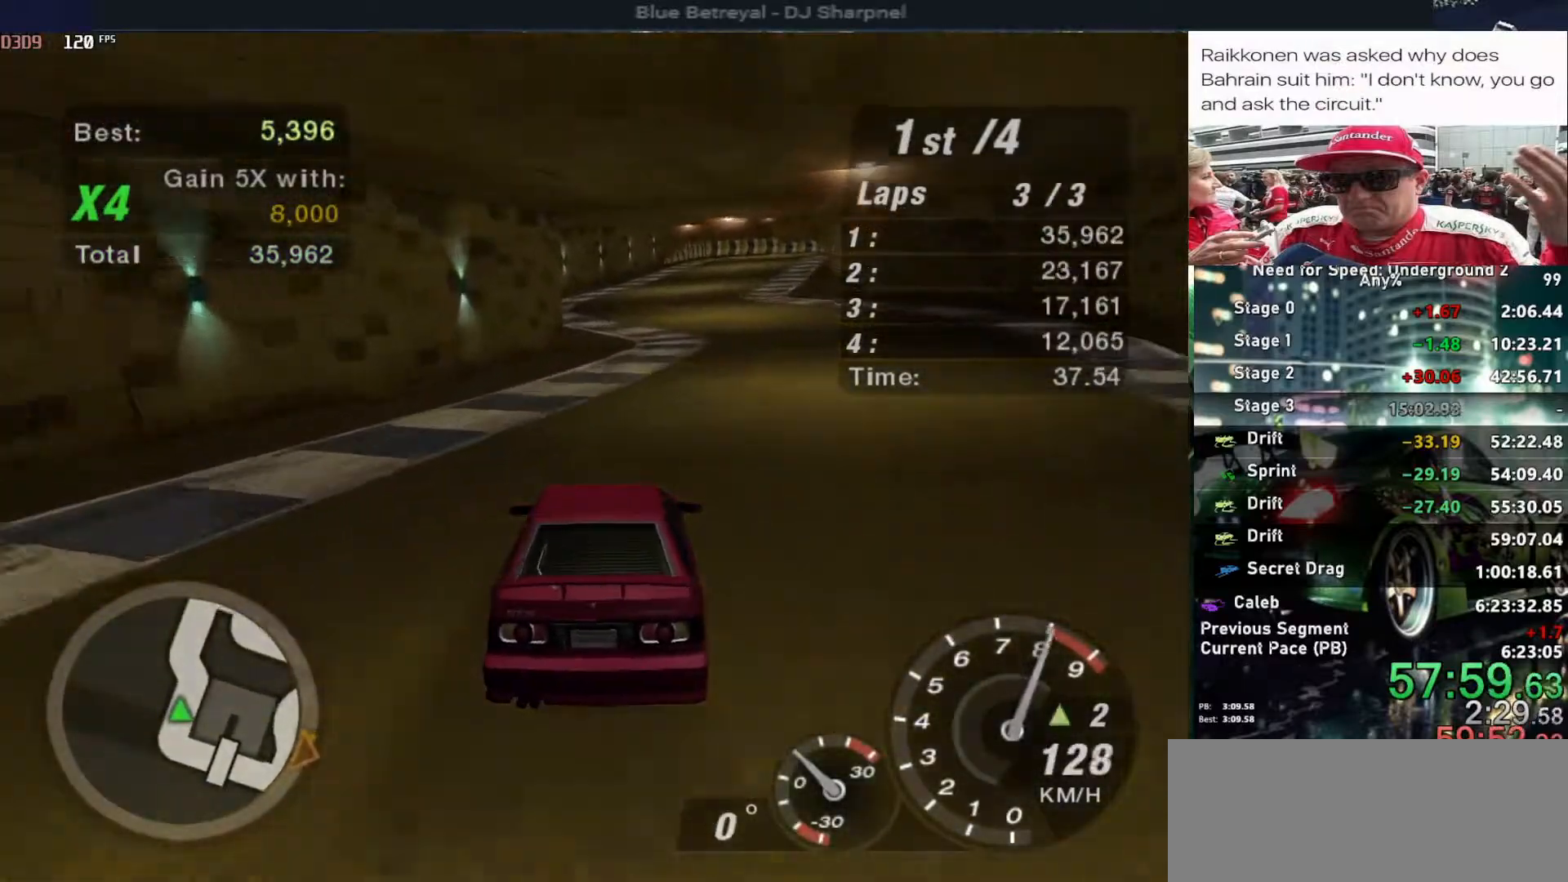
{"keys": ["up"], "events": [[400, "shift", "down"], [500, "shift", "up"]]}
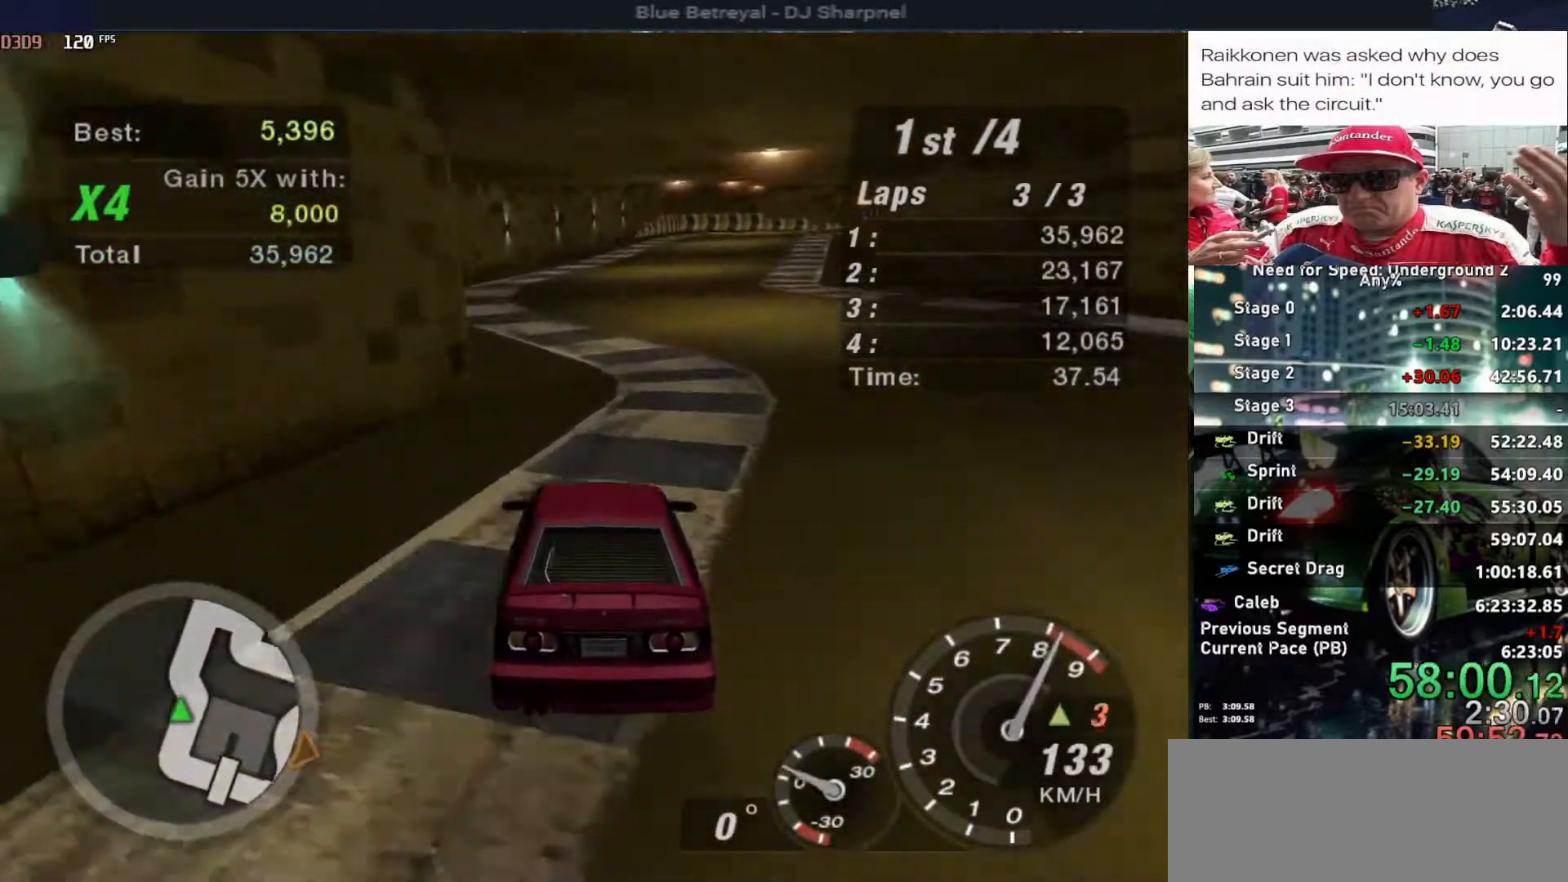
{"keys": ["up"], "events": []}
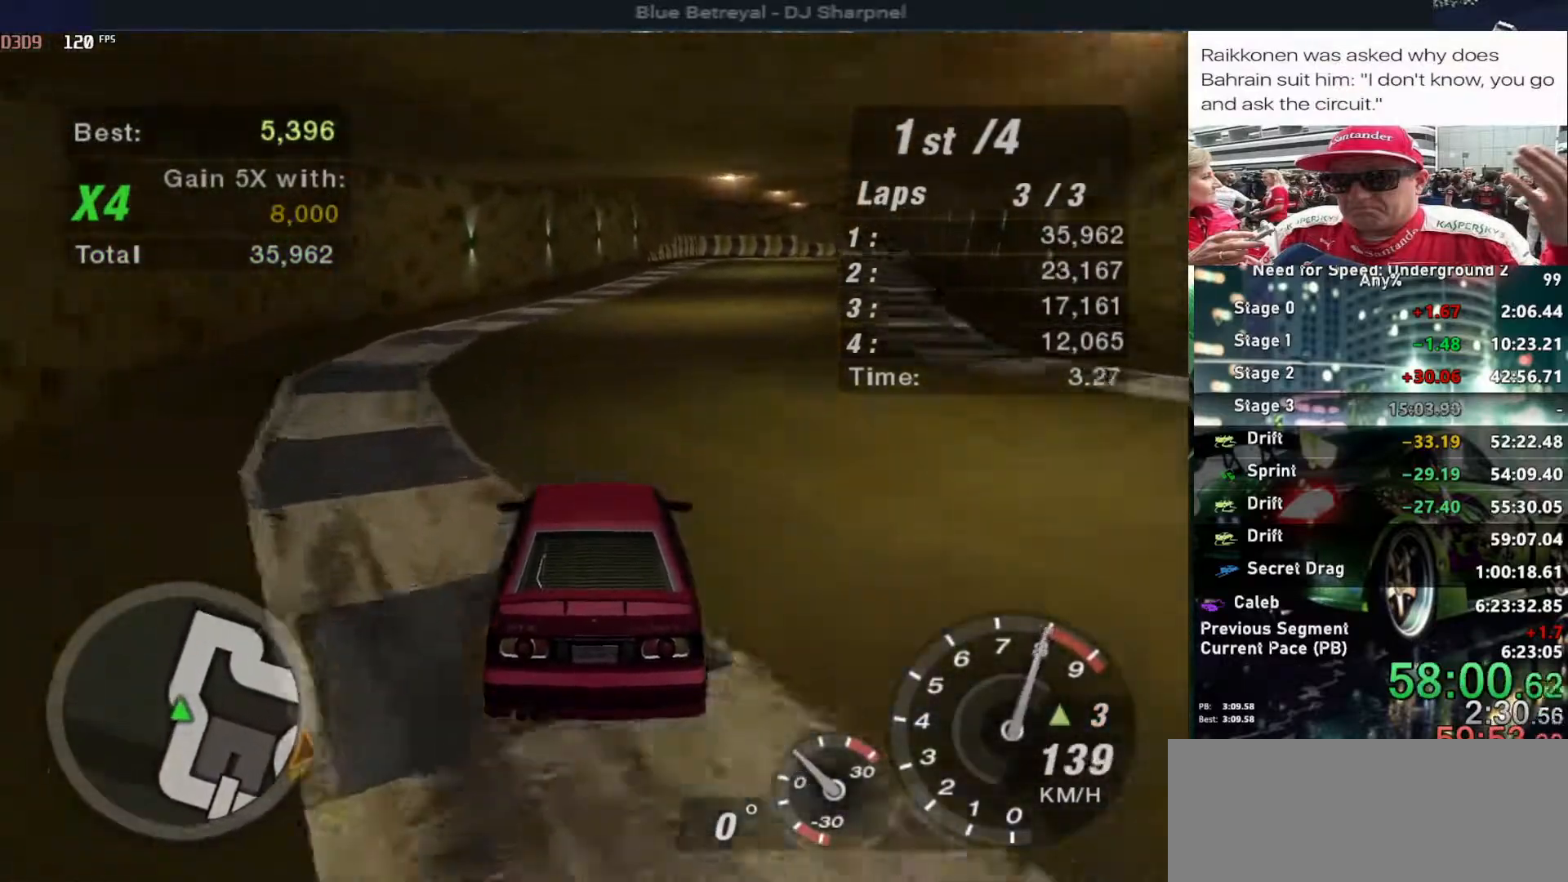
{"keys": ["right", "up"], "events": [[433, "right", "down"]]}
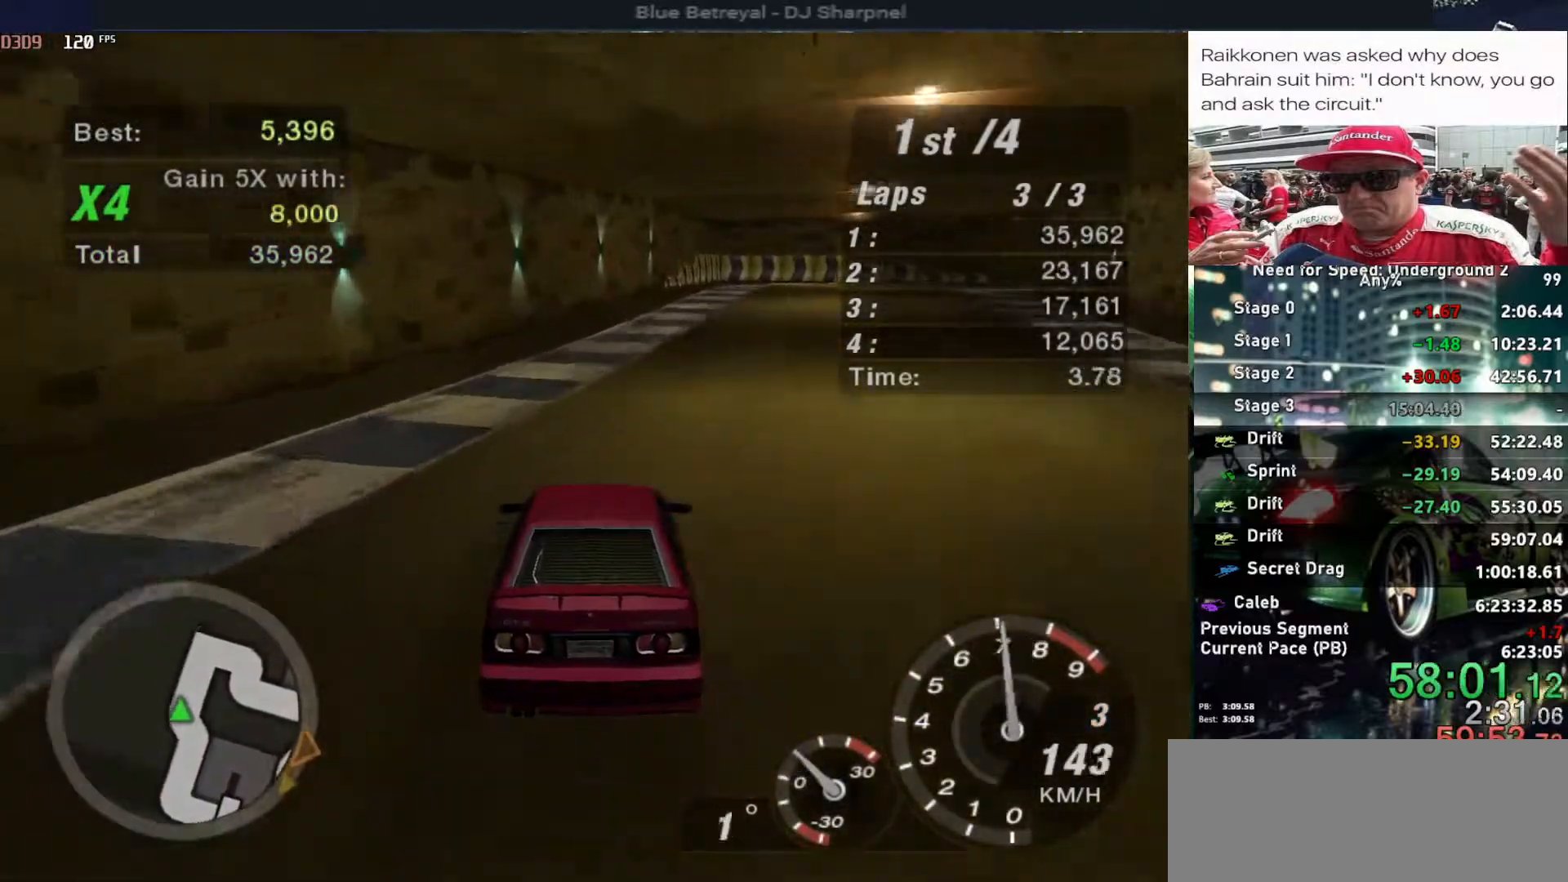
{"keys": ["down", "right"], "events": [[33, "right", "up"], [267, "right", "down"], [317, "right", "up"], [317, "up", "up"], [450, "down", "down"], [450, "right", "down"]]}
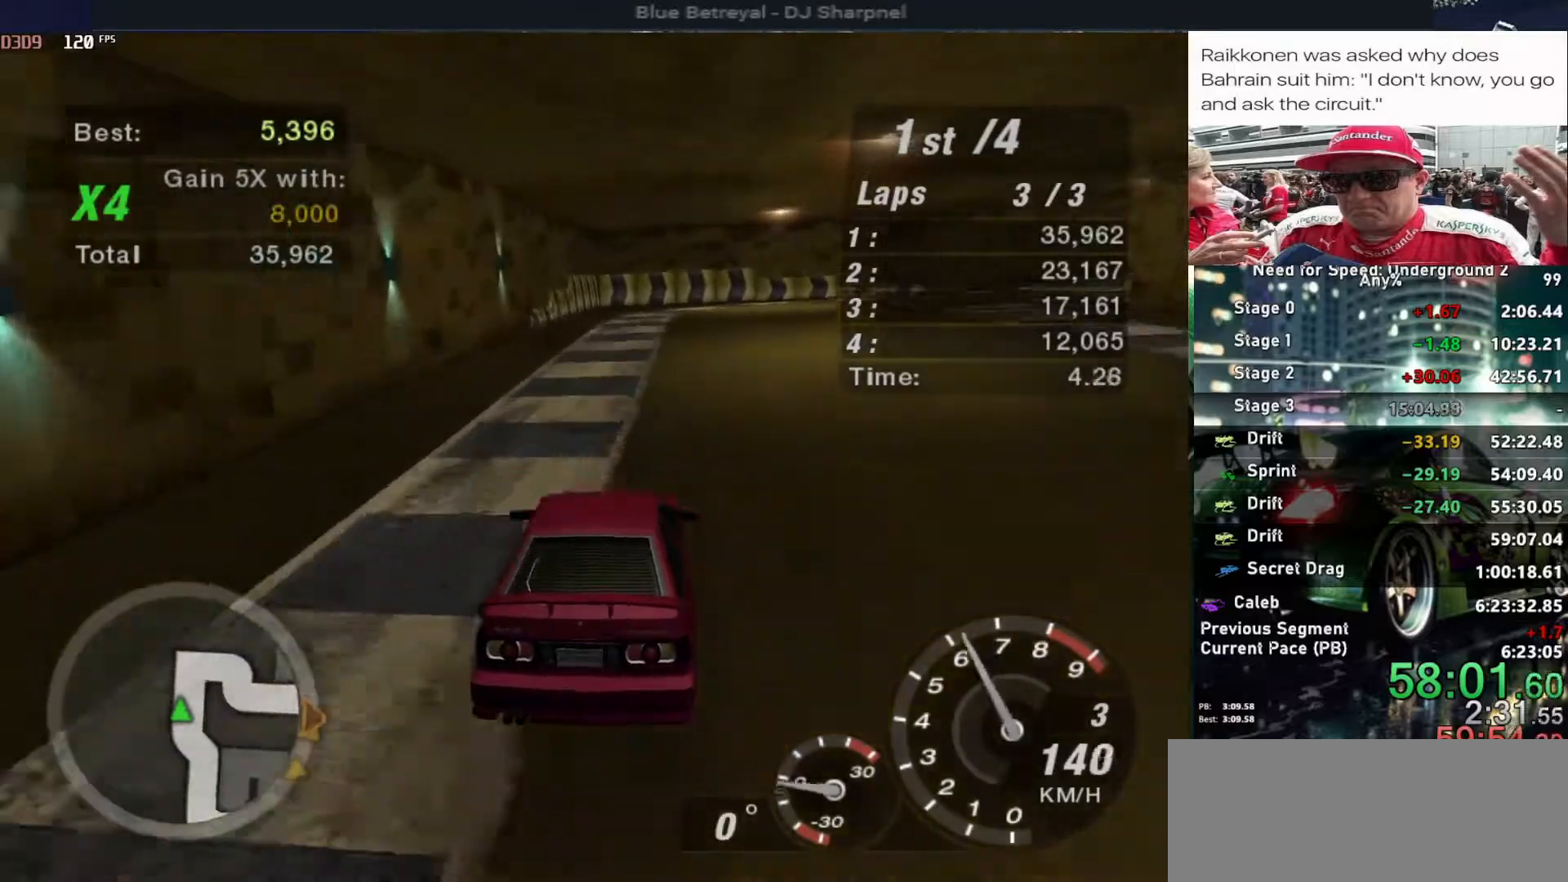
{"keys": ["ctrl", "right"], "events": [[467, "ctrl", "down"], [467, "down", "up"]]}
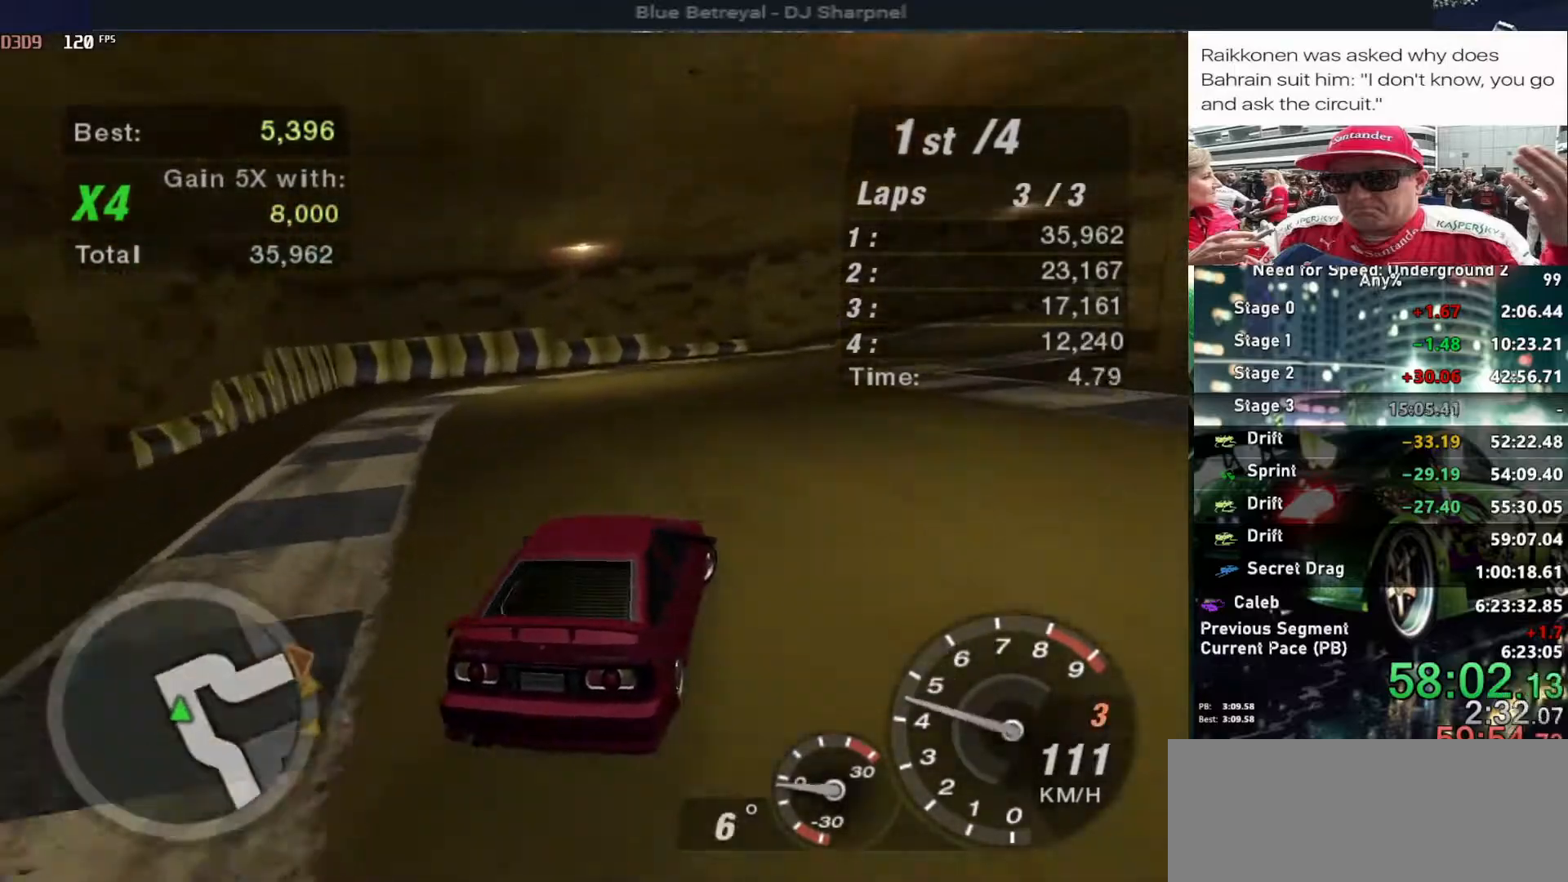
{"keys": ["right", "up"], "events": [[50, "ctrl", "up"], [383, "up", "down"]]}
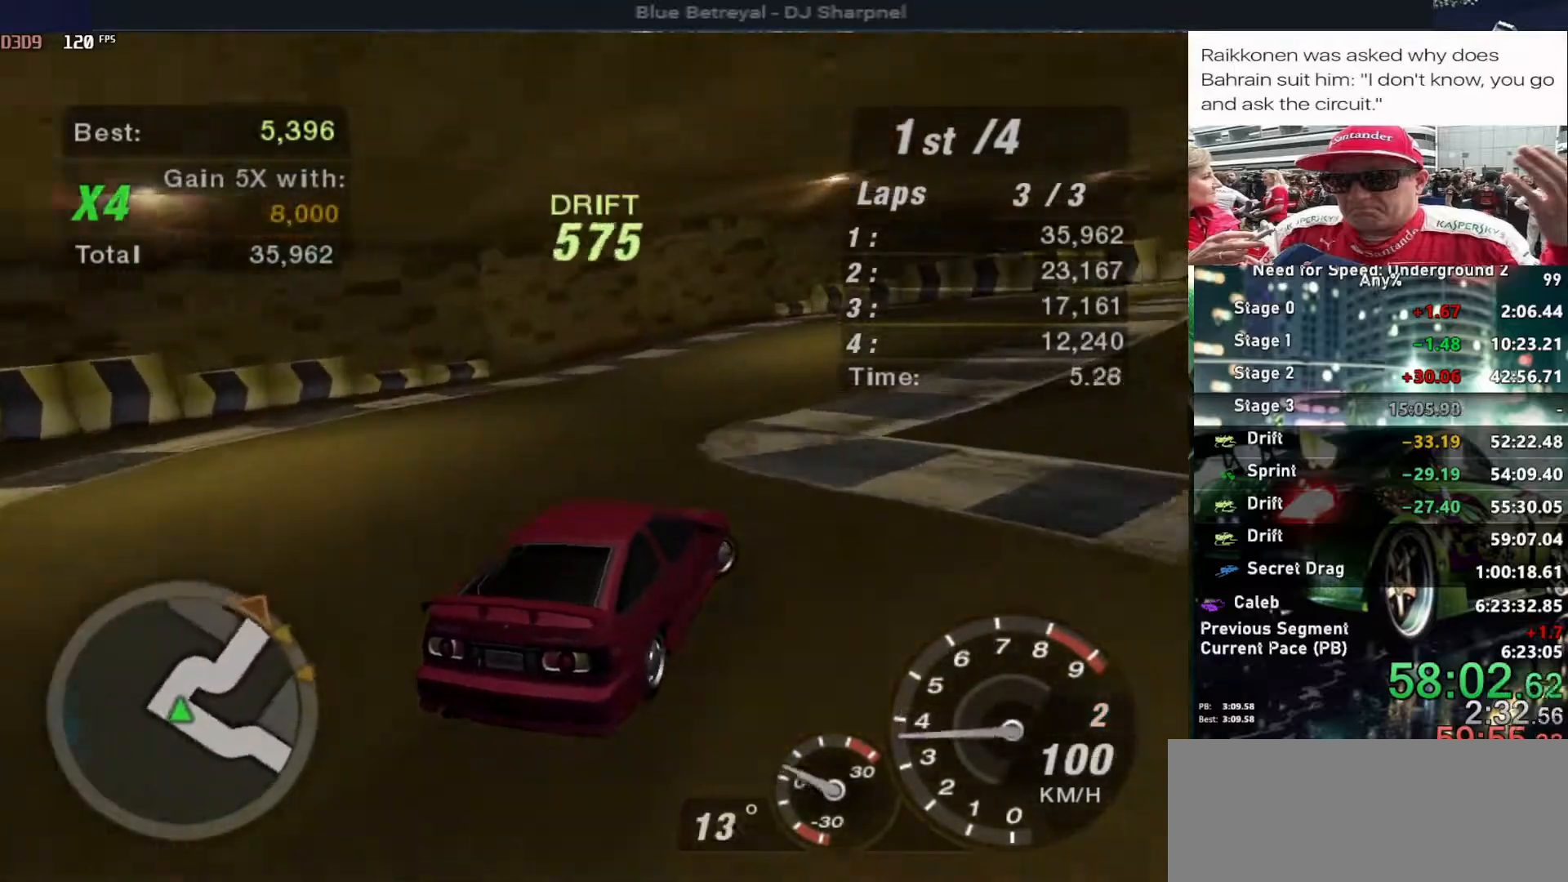
{"keys": ["up"], "events": [[83, "right", "up"]]}
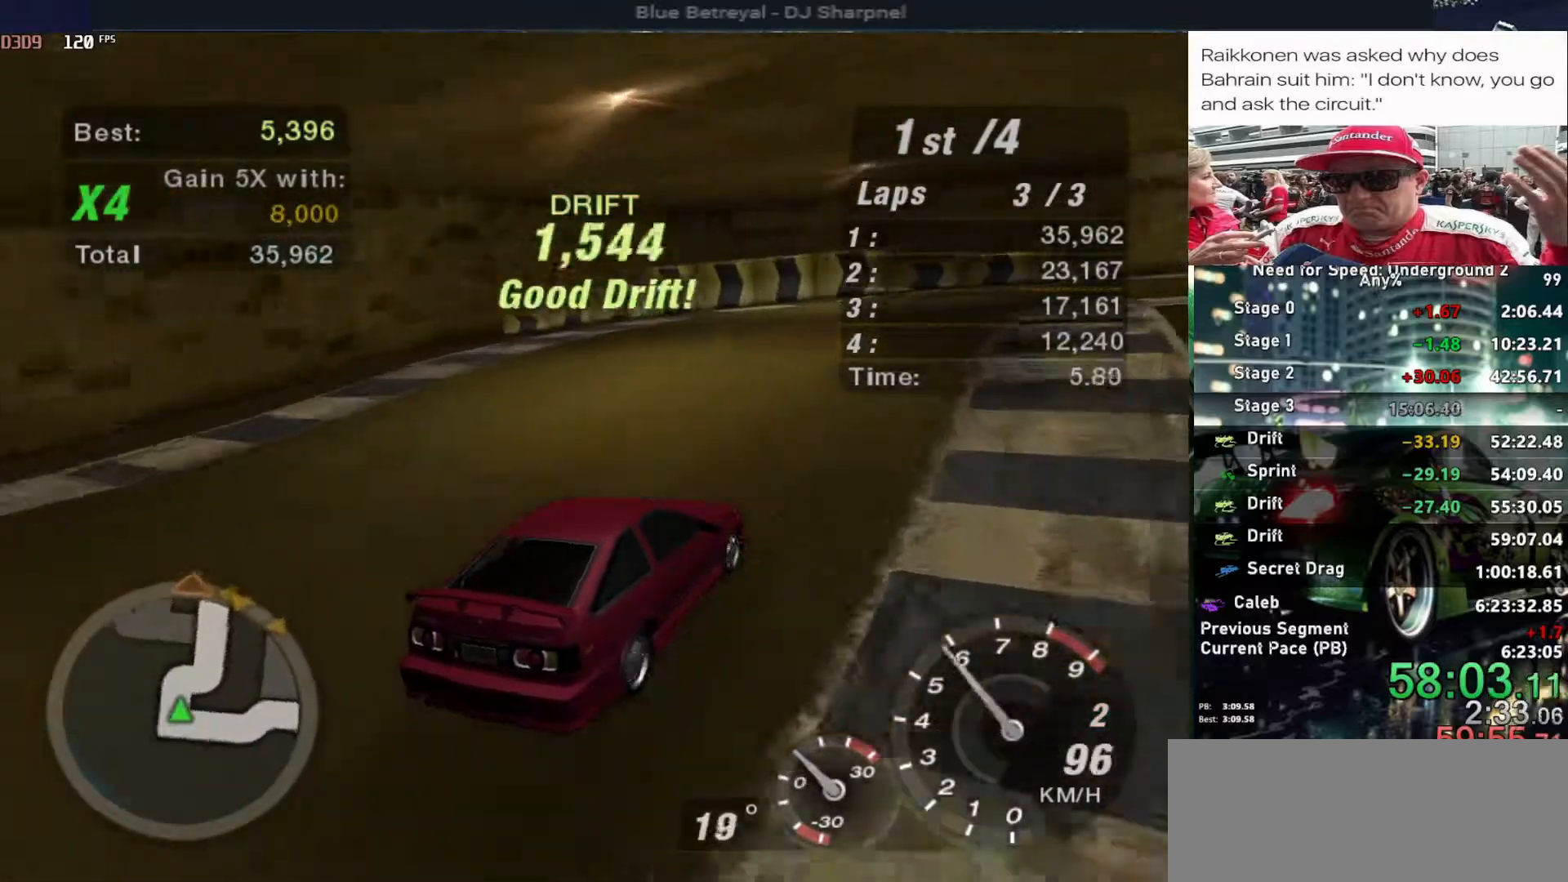
{"keys": ["left", "up"], "events": [[467, "left", "down"]]}
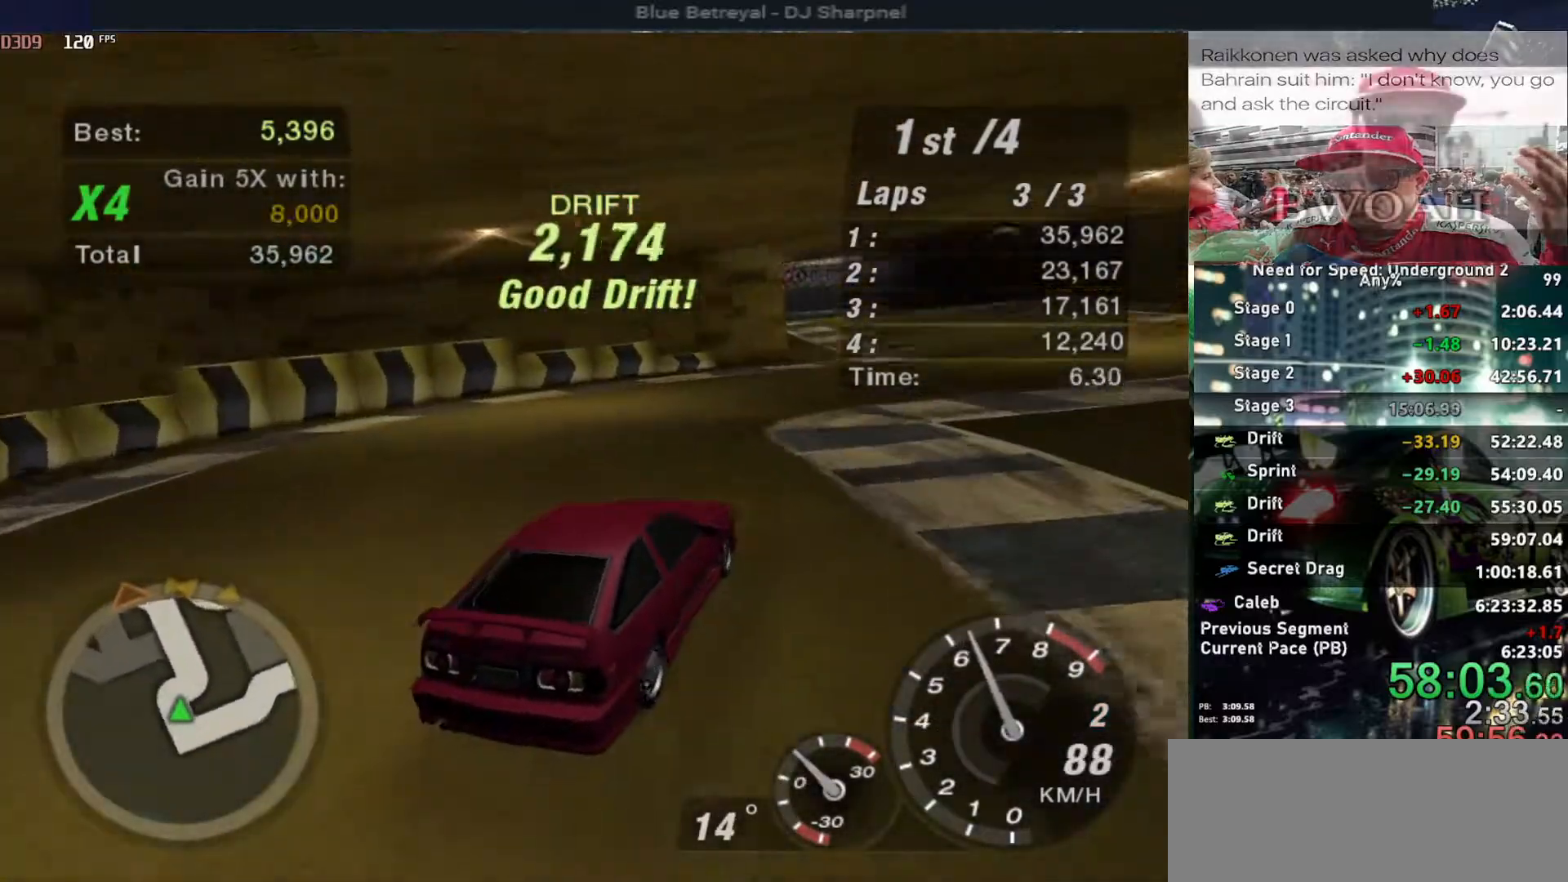
{"keys": ["up"], "events": [[67, "left", "up"], [333, "left", "down"], [483, "left", "up"]]}
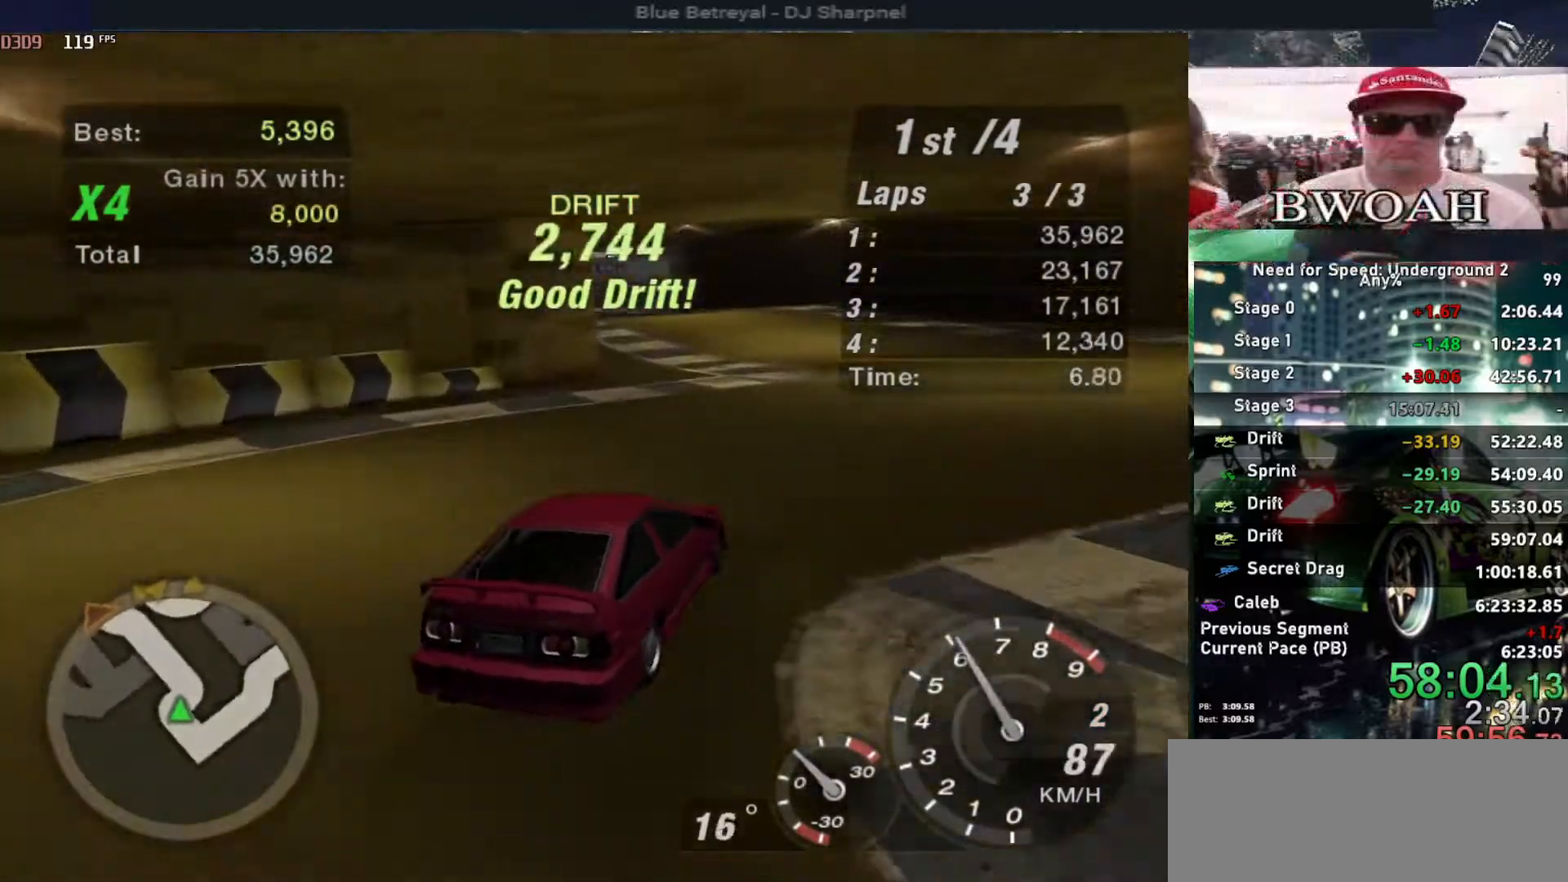
{"keys": ["up"], "events": [[217, "left", "down"], [350, "left", "up"]]}
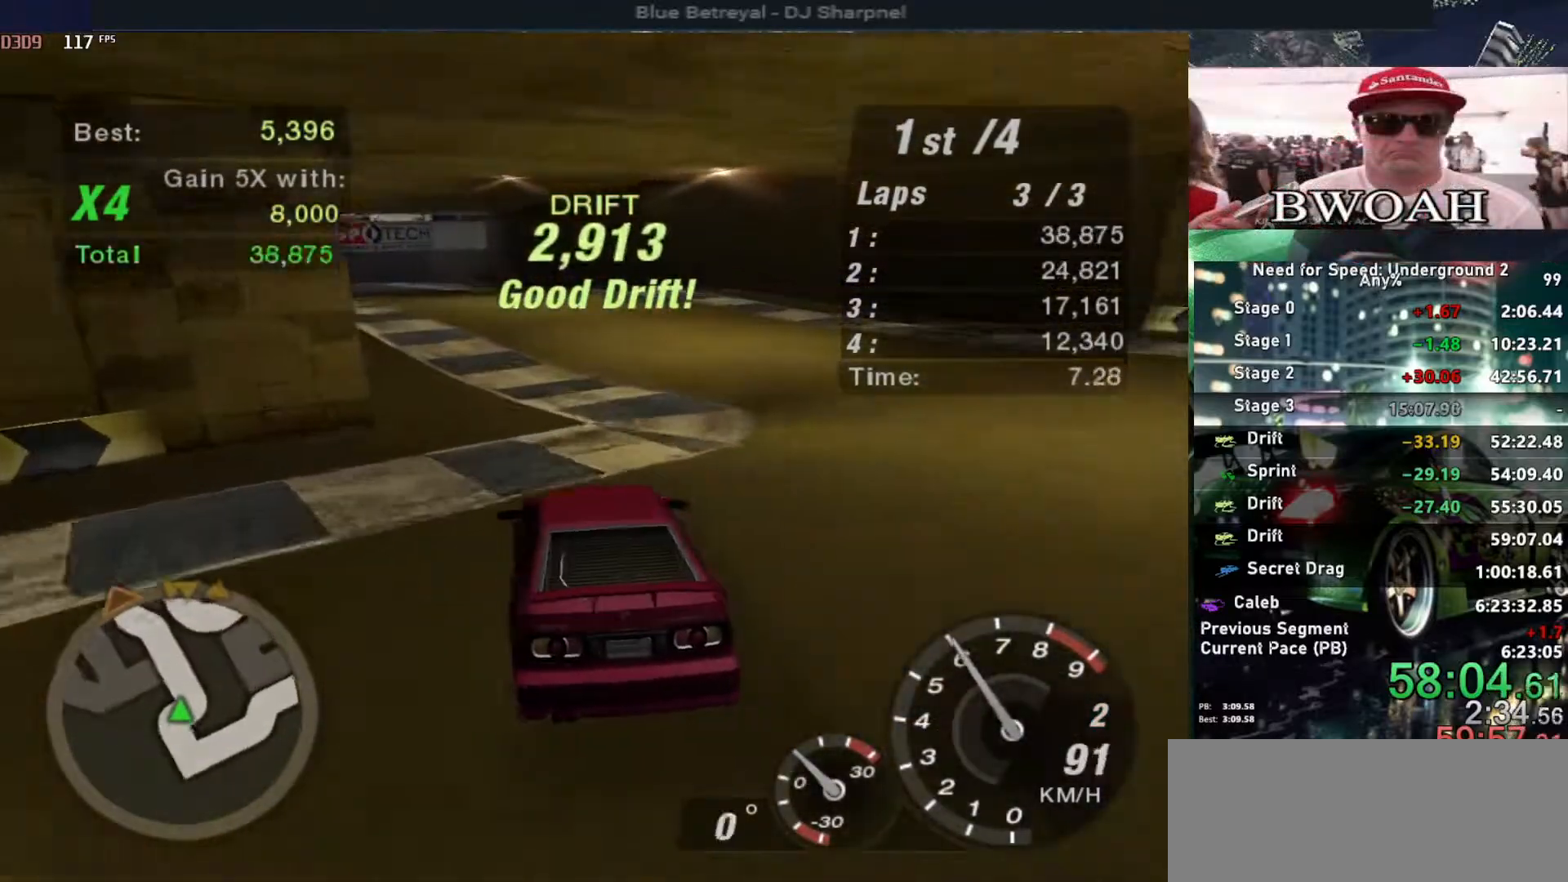
{"keys": ["left", "up"], "events": [[417, "left", "down"]]}
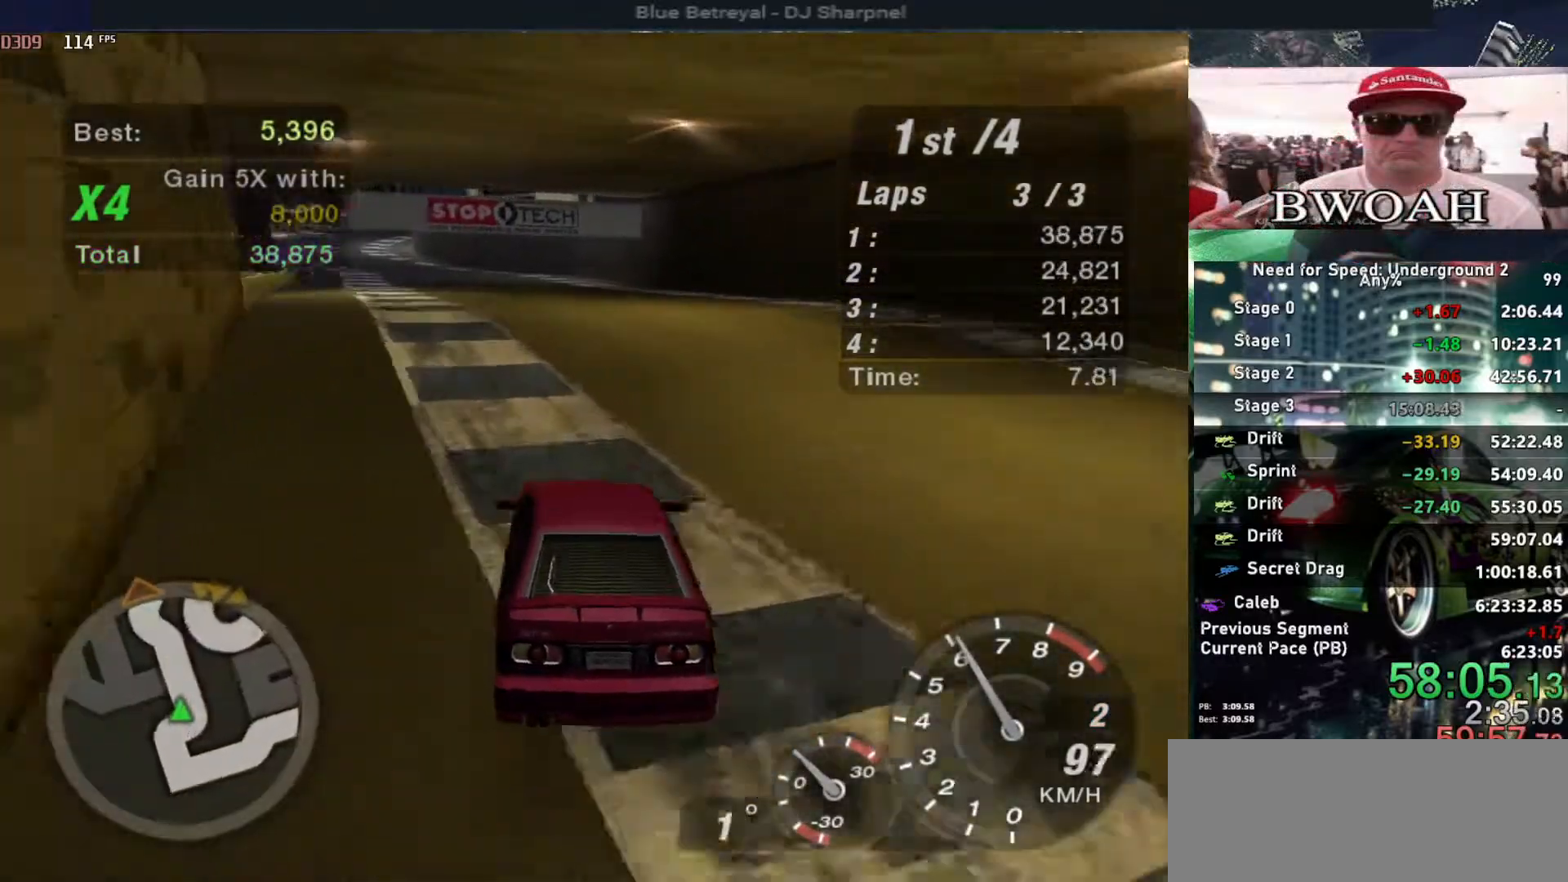
{"keys": ["up"], "events": [[17, "left", "up"]]}
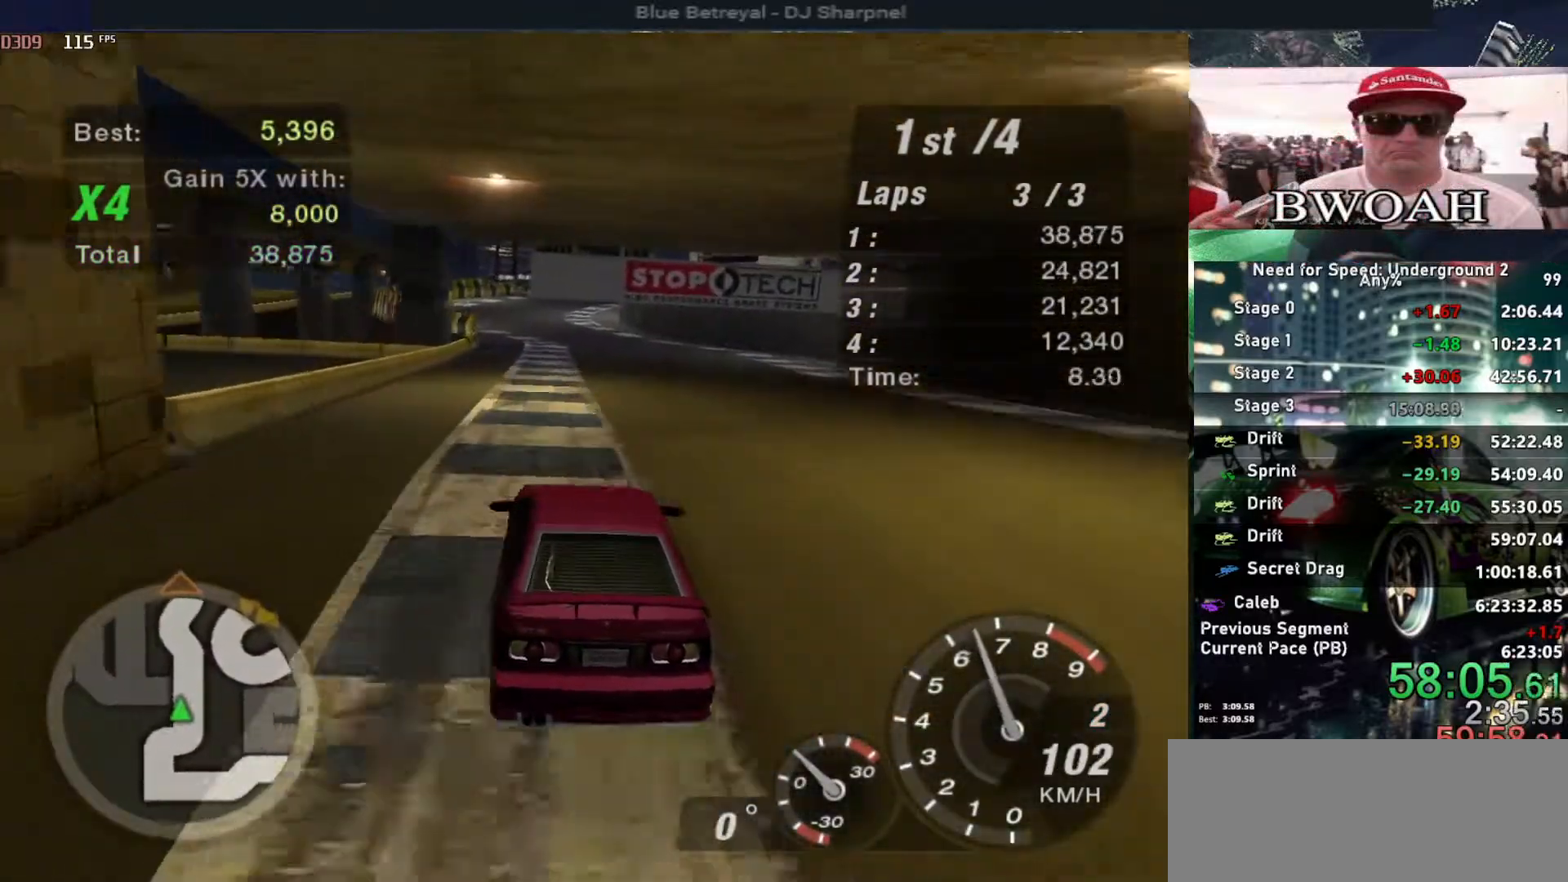
{"keys": ["up"], "events": []}
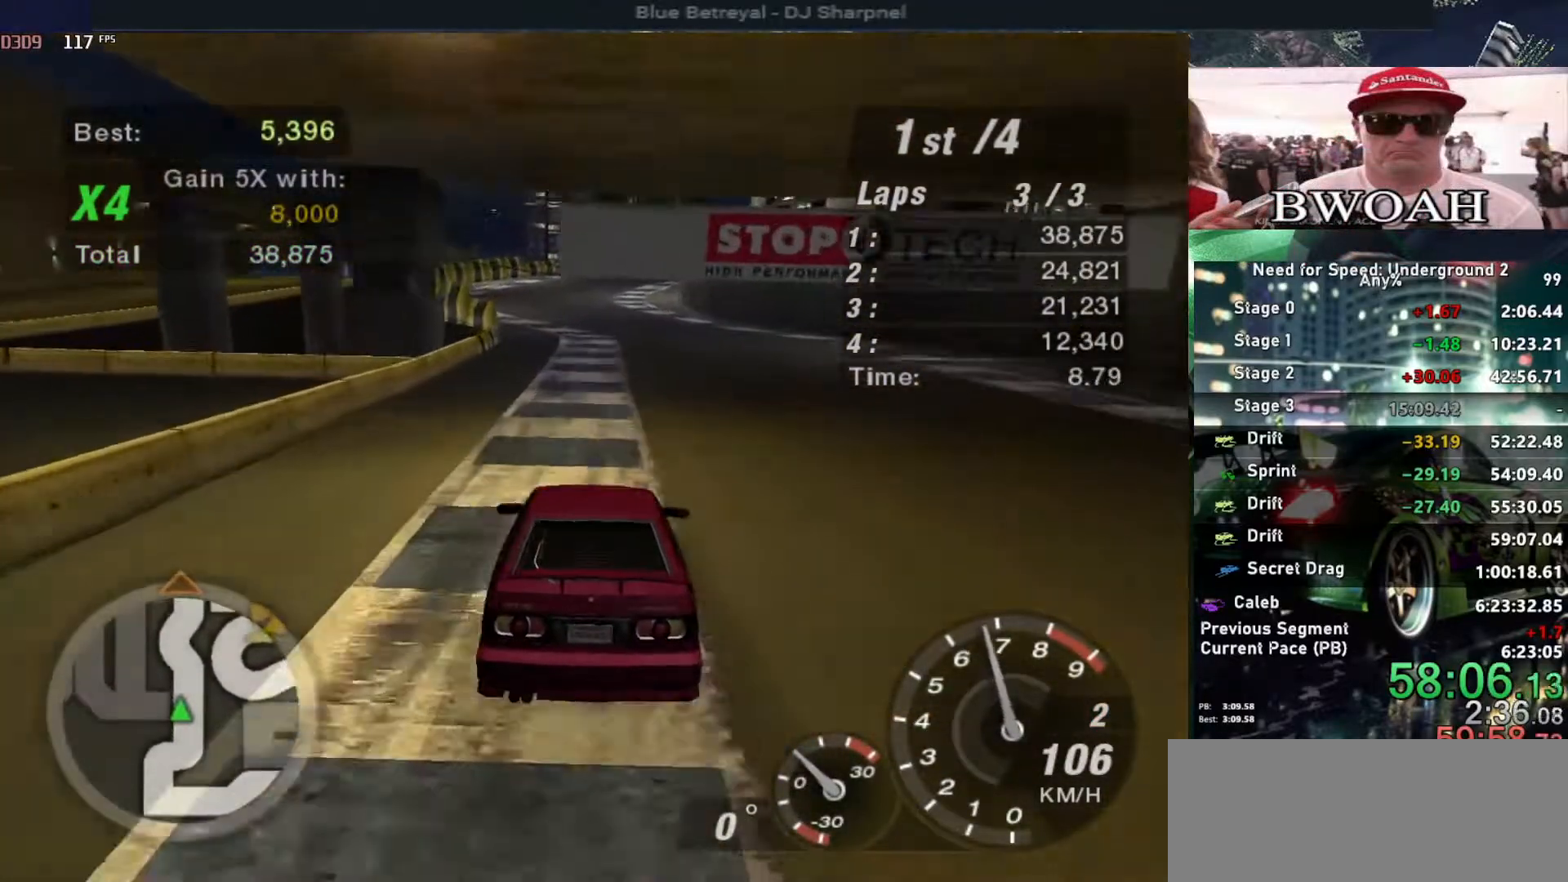
{"keys": ["up"], "events": []}
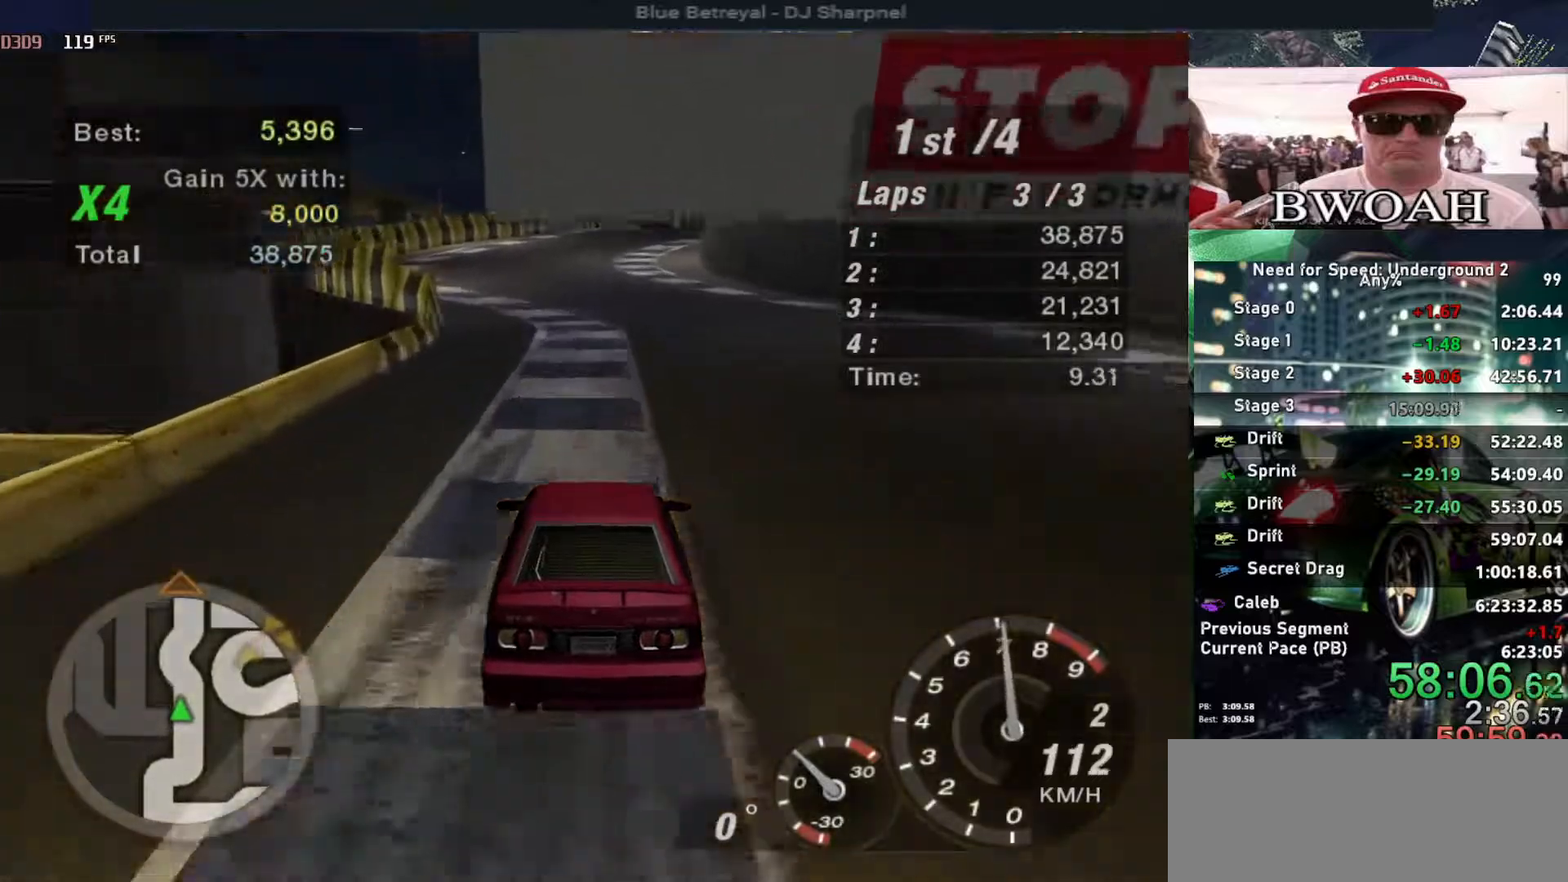
{"keys": ["up"], "events": []}
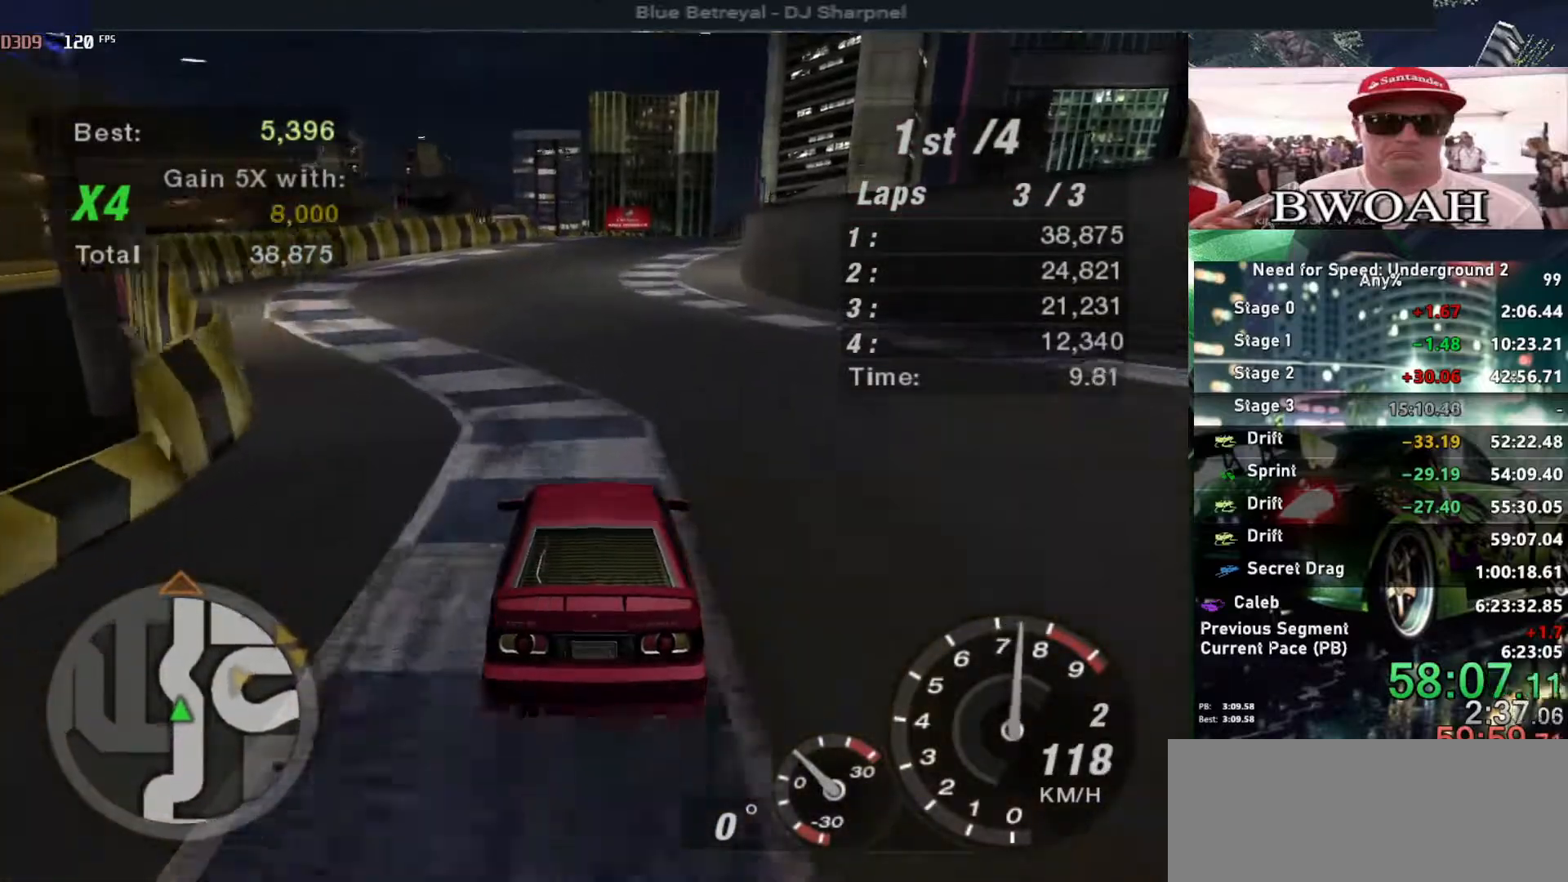
{"keys": ["up"], "events": []}
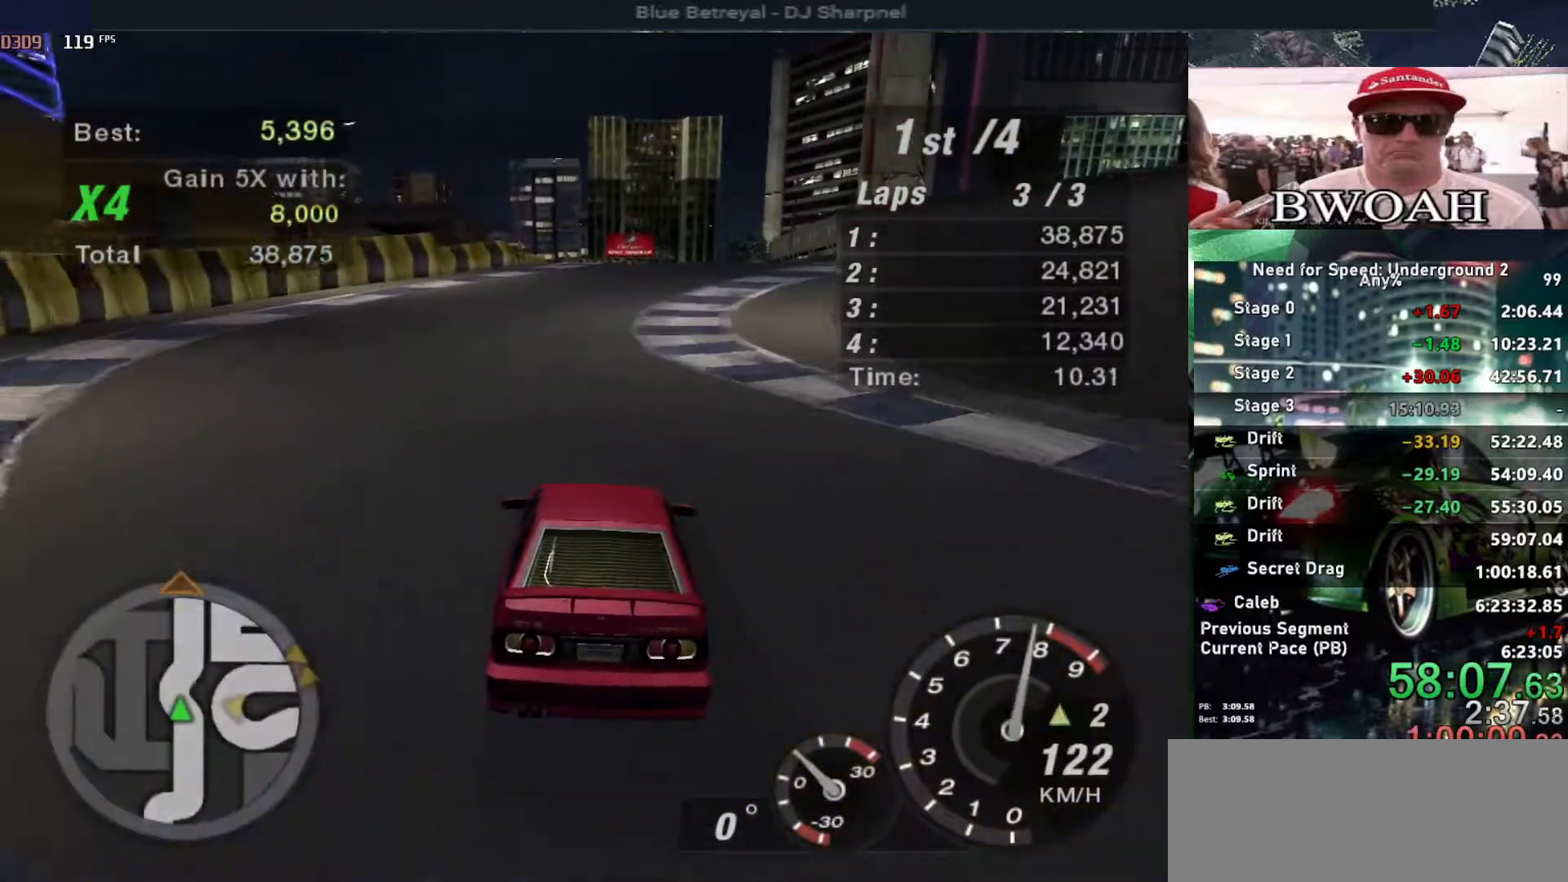
{"keys": ["up"], "events": [[50, "right", "down"], [133, "right", "up"]]}
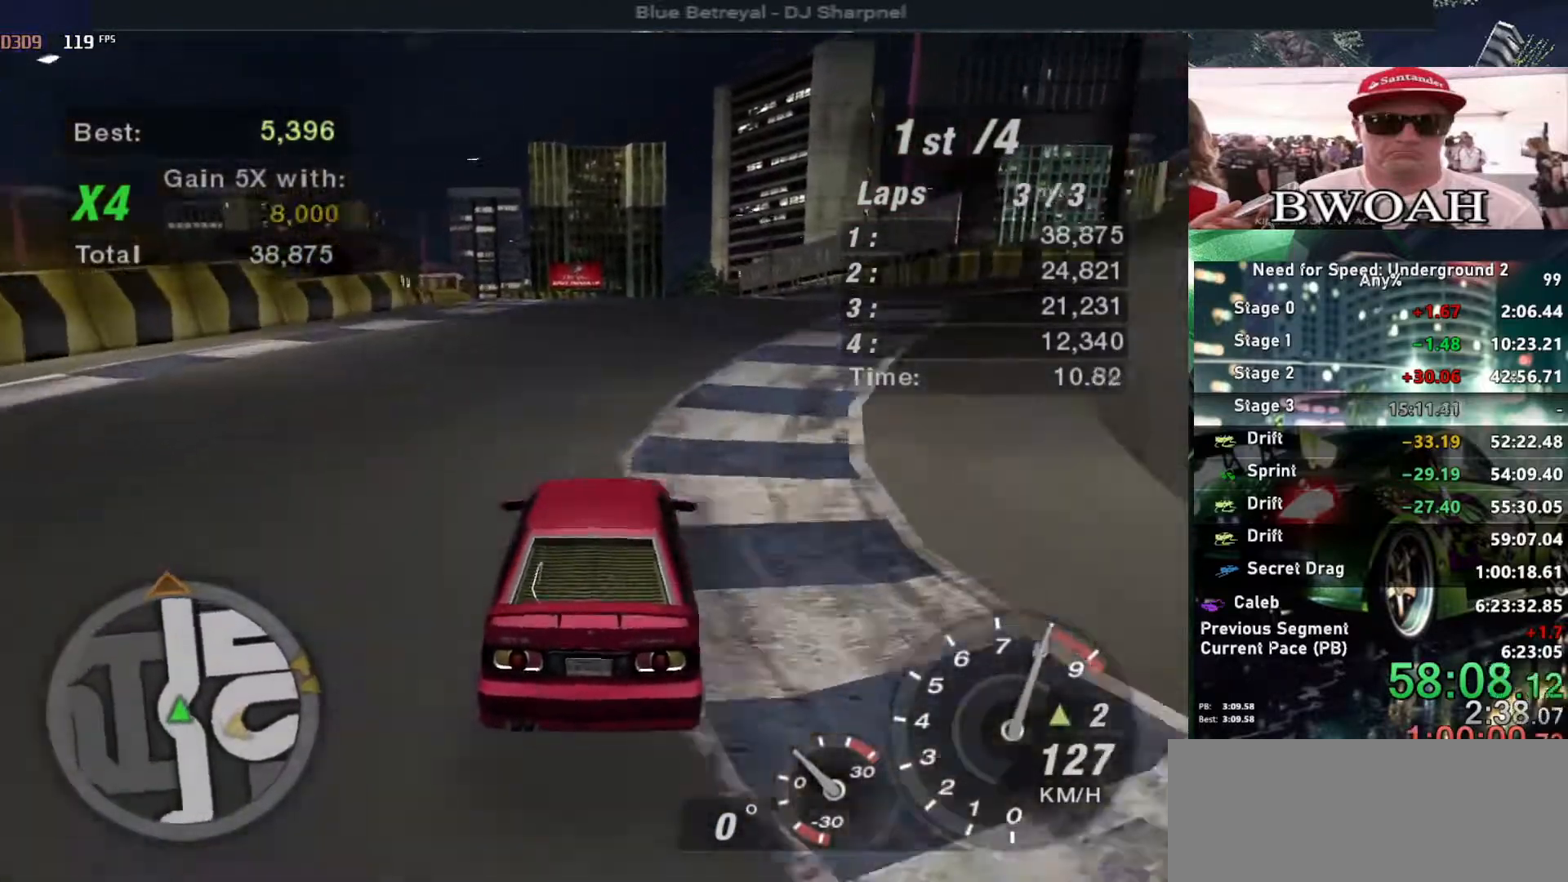
{"keys": ["up"], "events": [[67, "left", "down"], [117, "left", "up"]]}
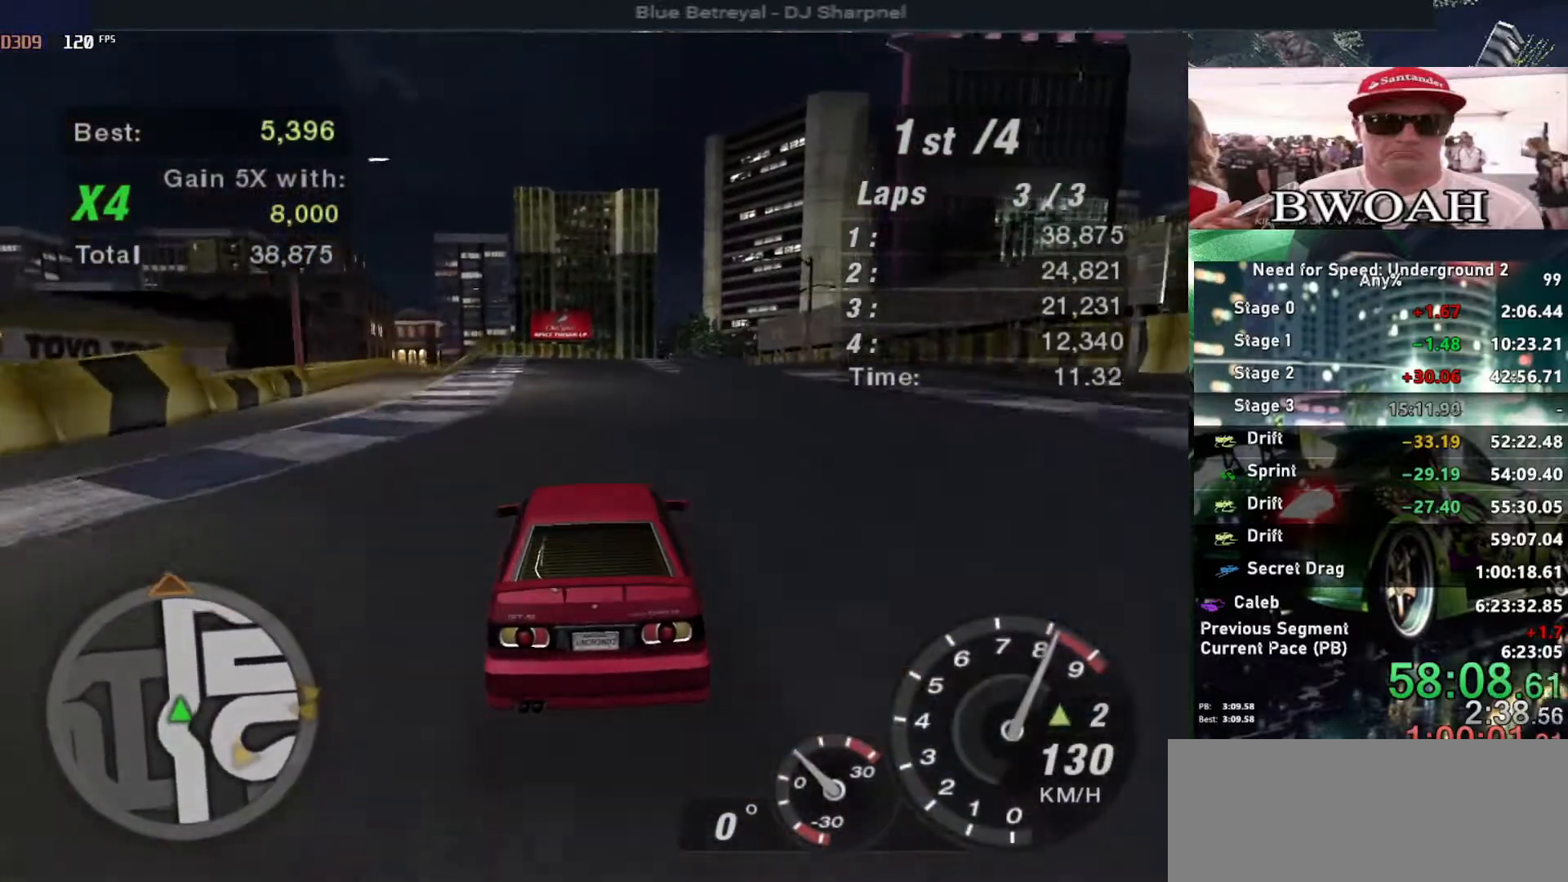
{"keys": ["up"], "events": [[117, "left", "down"], [167, "shift", "down"], [217, "left", "up"], [267, "shift", "up"]]}
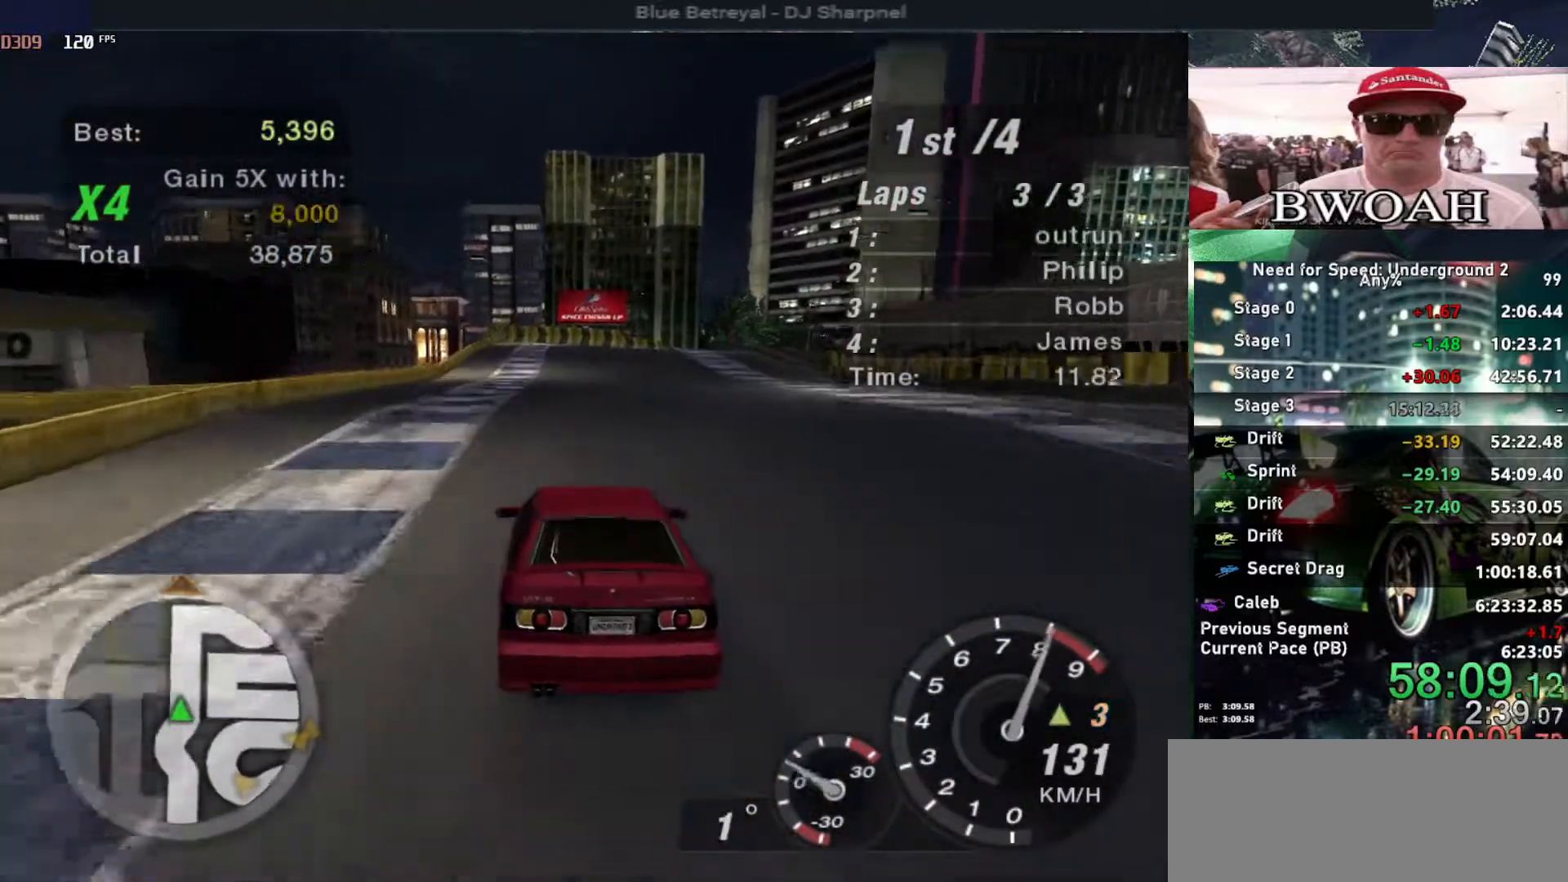
{"keys": ["up"], "events": [[100, "left", "down"], [183, "left", "up"], [367, "right", "down"], [467, "right", "up"]]}
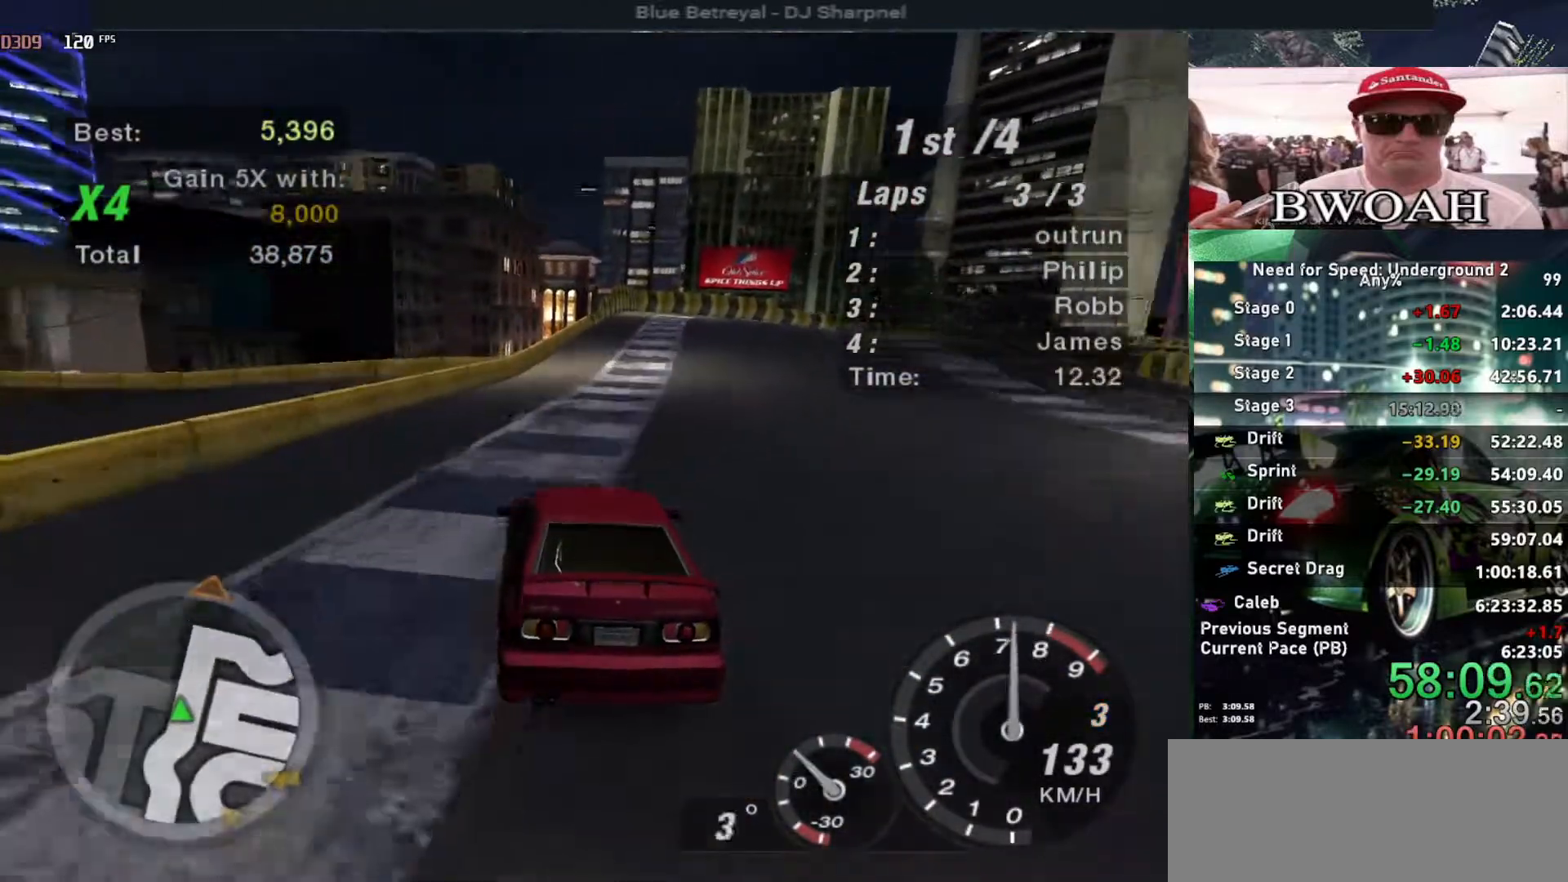
{"keys": ["right", "up"], "events": [[200, "right", "down"], [300, "right", "up"], [383, "right", "down"]]}
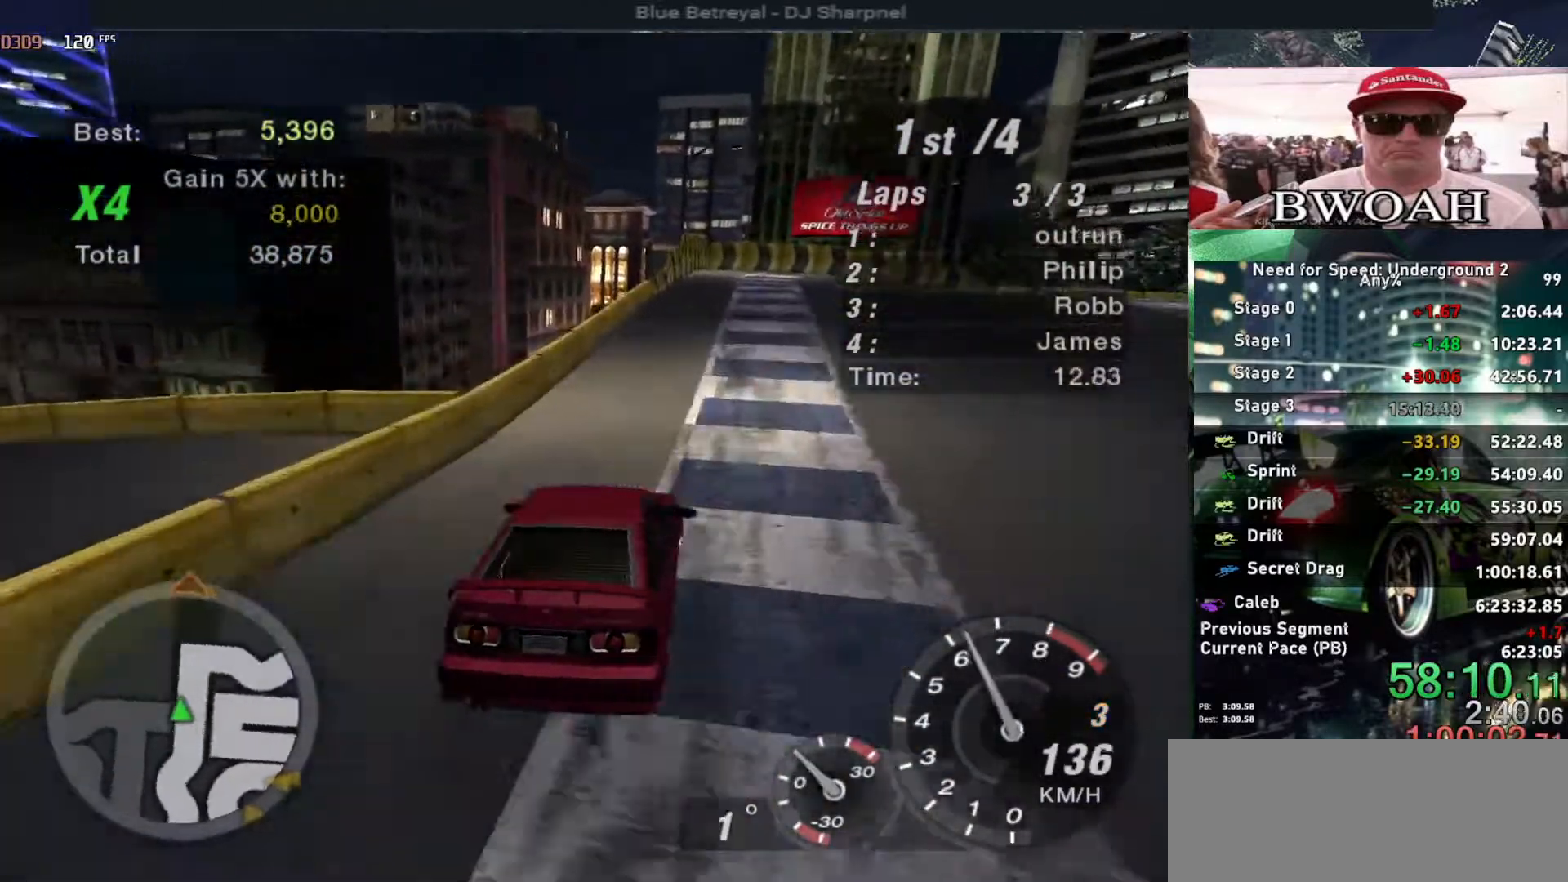
{"keys": ["right"], "events": [[33, "right", "up"], [117, "right", "down"], [400, "up", "up"]]}
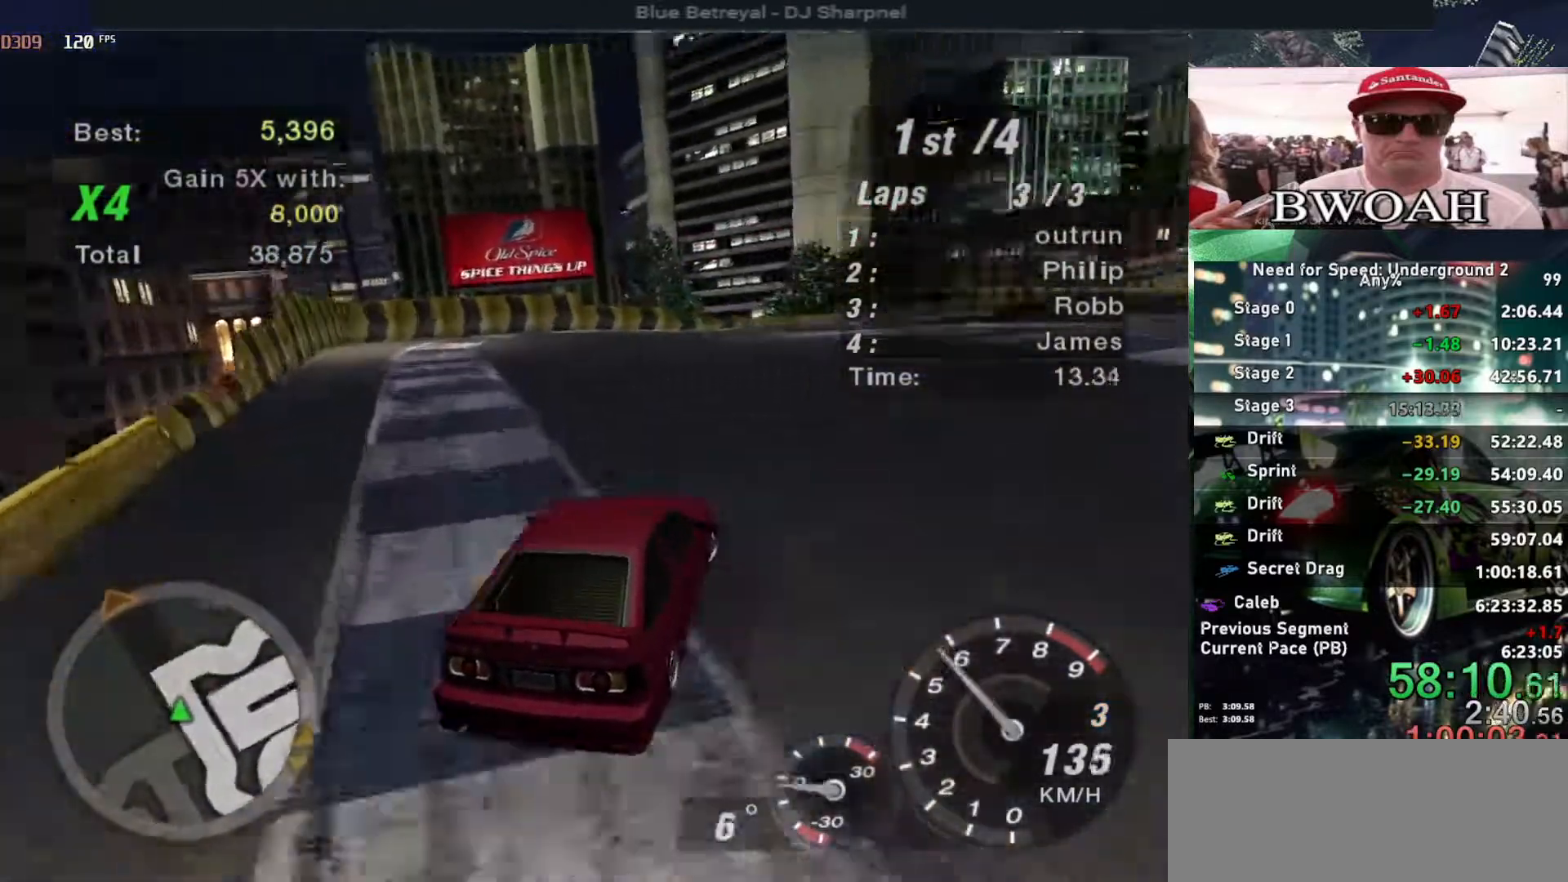
{"keys": ["up"], "events": [[233, "up", "down"], [333, "right", "up"]]}
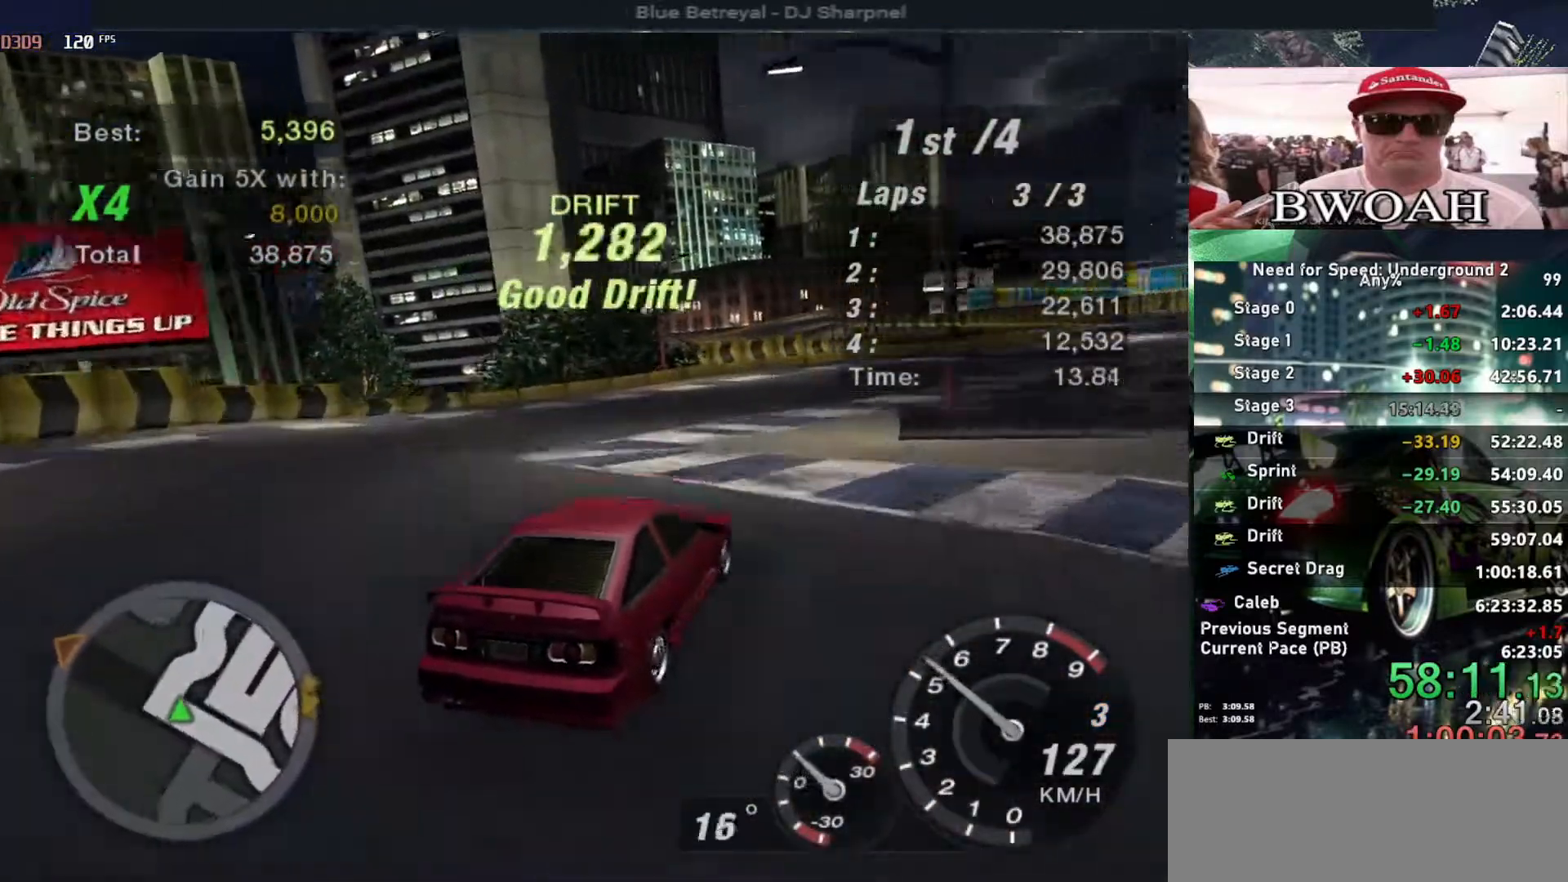
{"keys": ["right", "up"], "events": [[433, "right", "down"]]}